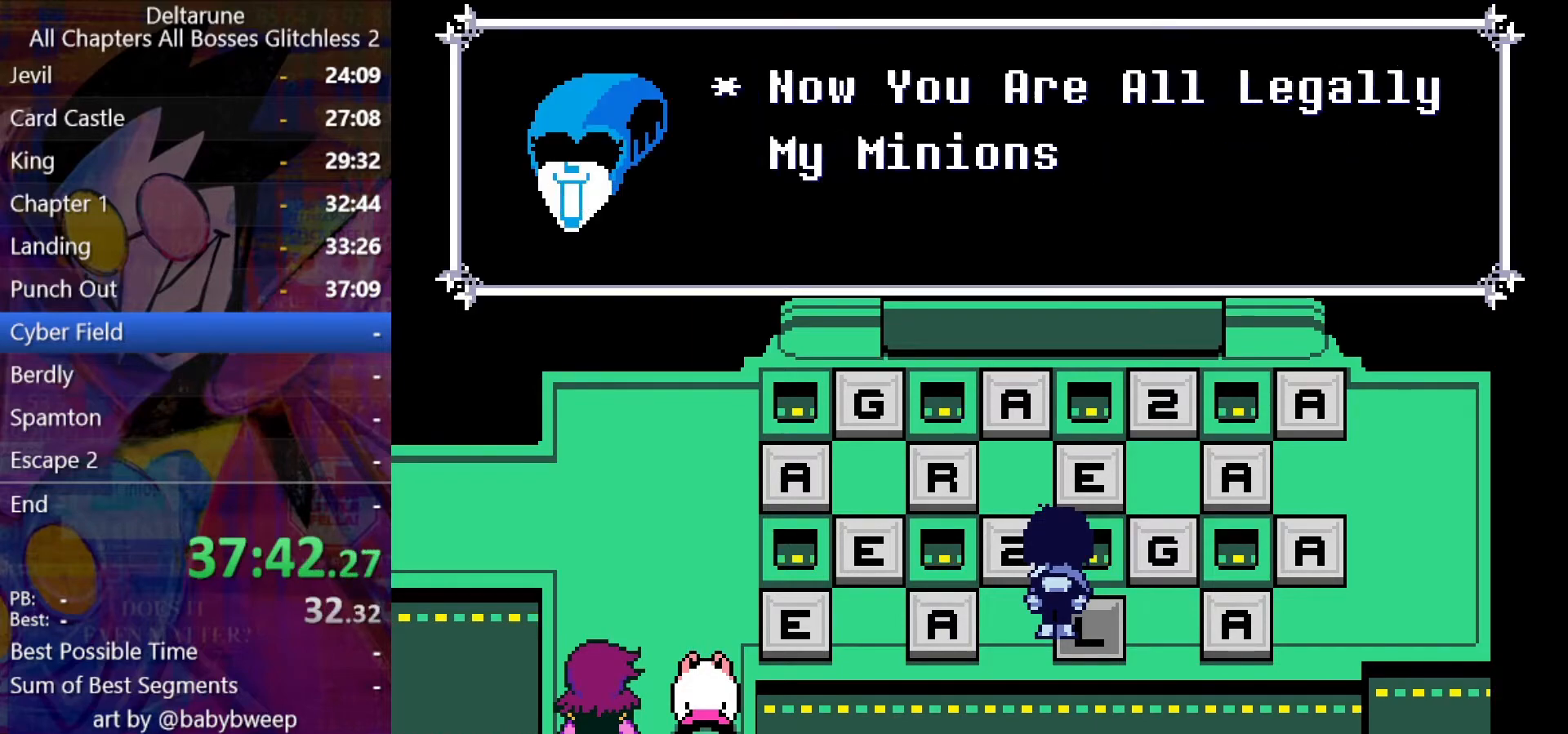
Gameplay with keyboard; each line is a JSON object with the keys held at the frame after it. "events" lists presses ("down") and releases ("up") of "c", "down", "left", "return", "right", "shift", "up", "x" and "z" between this image and that frame as [ms after this image, input, new state], when the widget could be followed in between. No other keys are recorded. Mouse input is not recorded. Not read: ctrl.
{"keys": ["left", "shift"], "events": []}
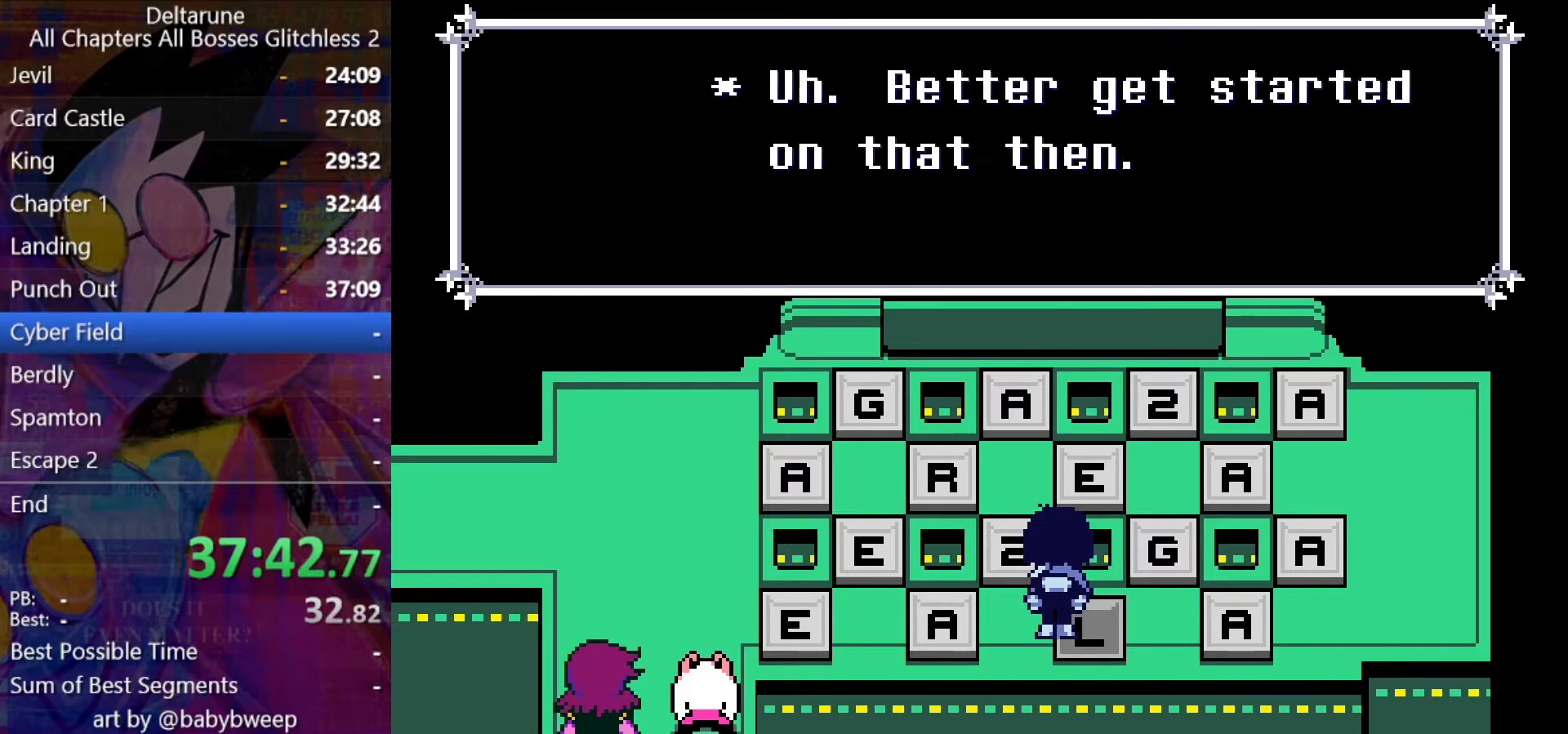
{"keys": ["left", "shift"], "events": []}
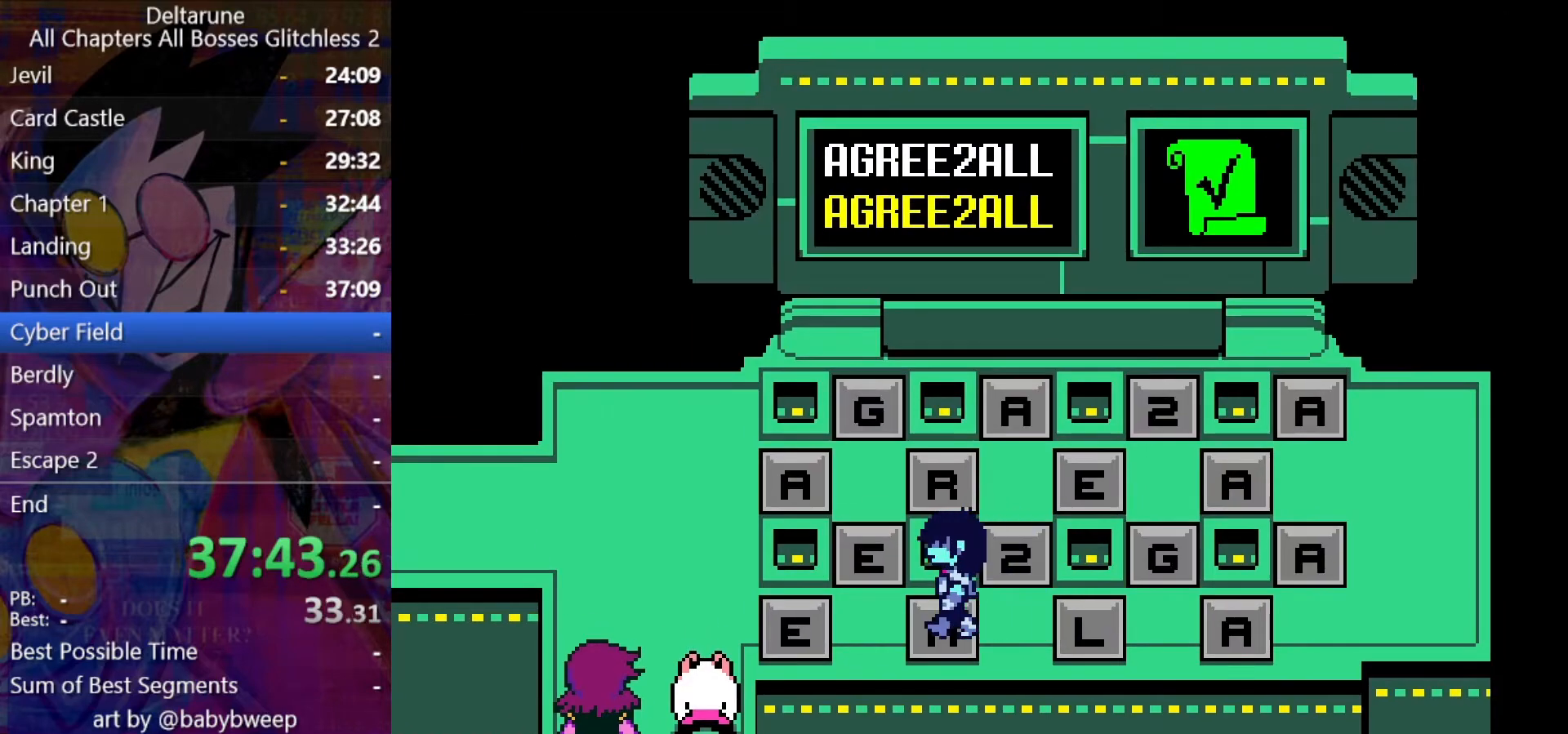
{"keys": ["left", "shift"], "events": []}
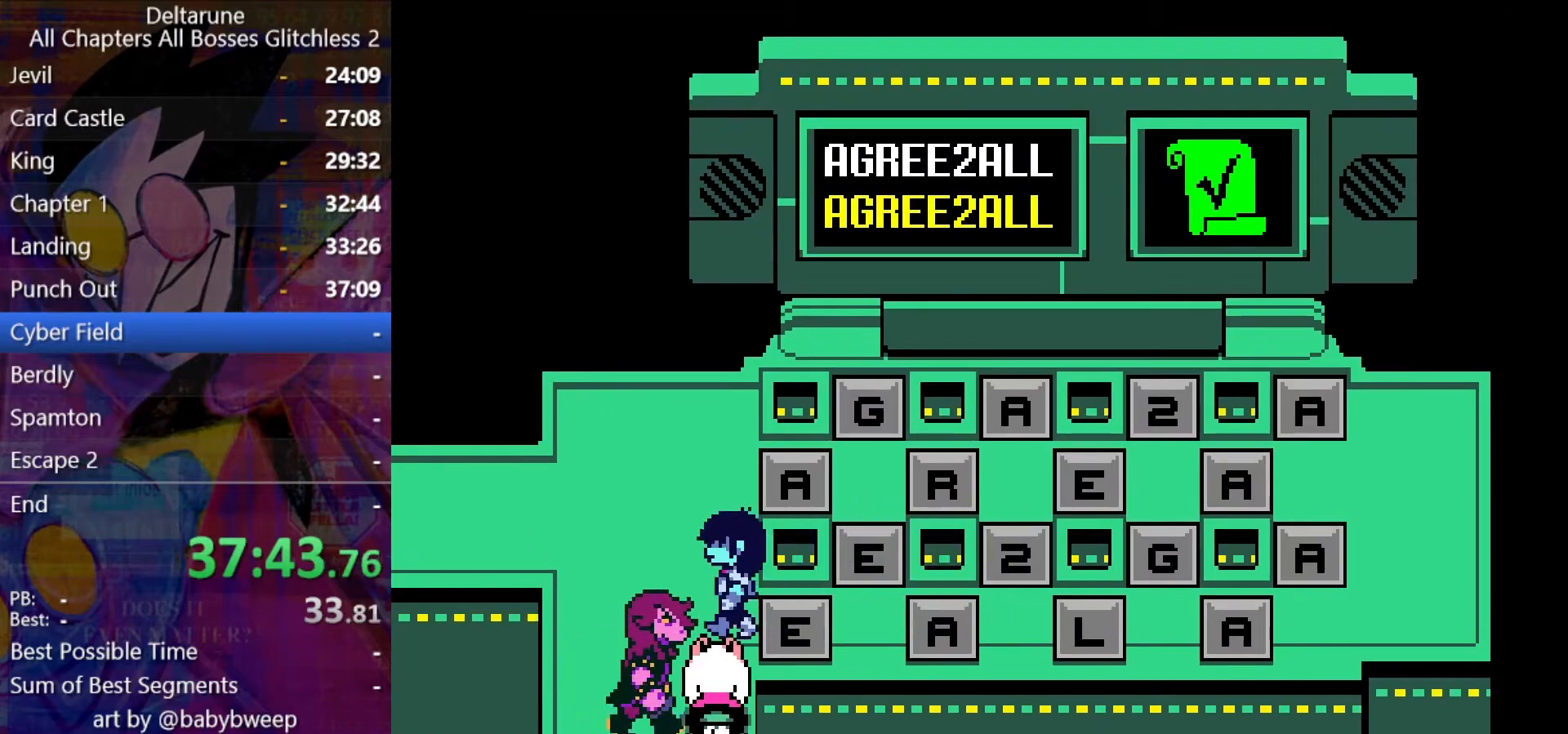
{"keys": ["left", "shift"], "events": [[134, "up", "down"], [200, "left", "up"], [334, "left", "down"], [367, "up", "up"]]}
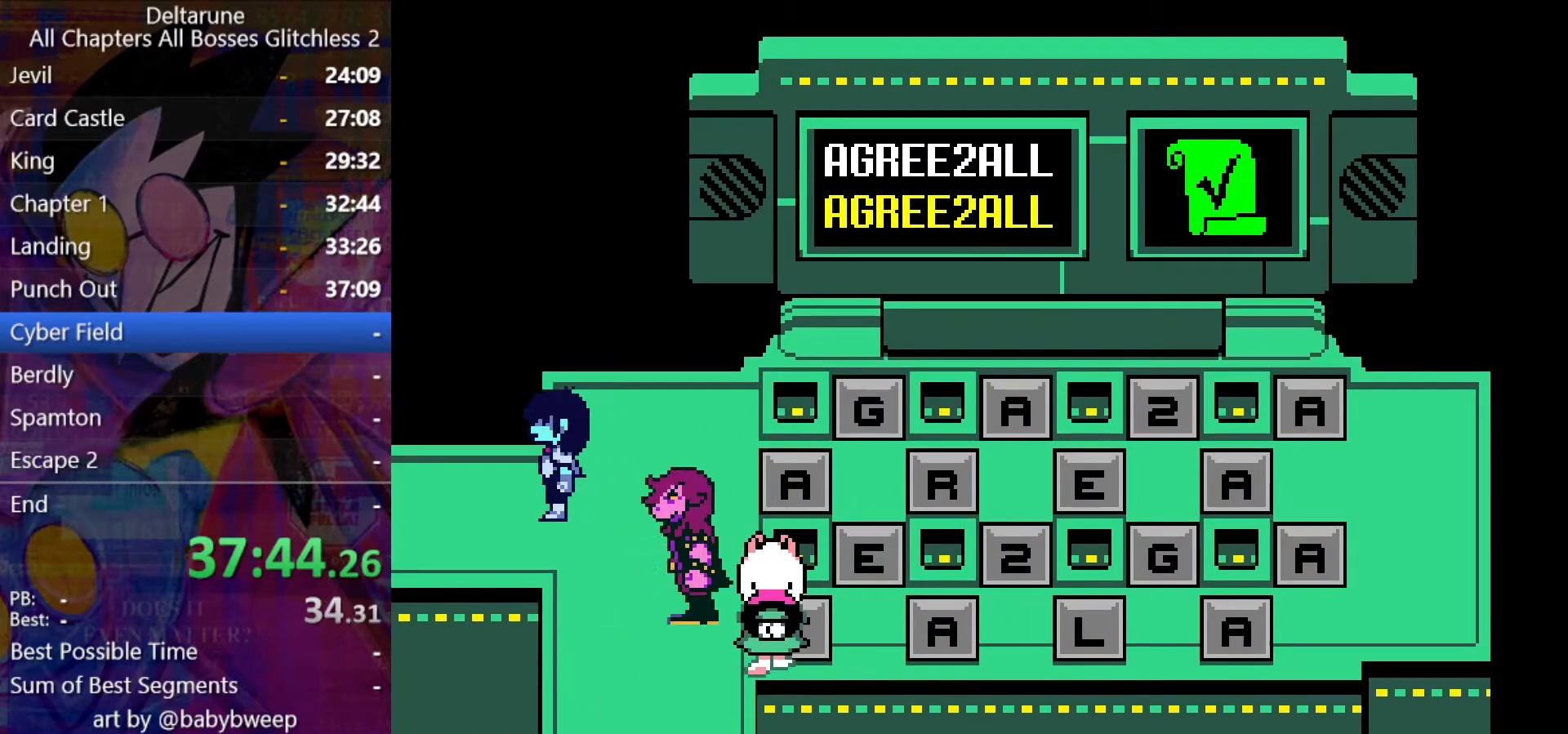
{"keys": ["left", "shift"], "events": []}
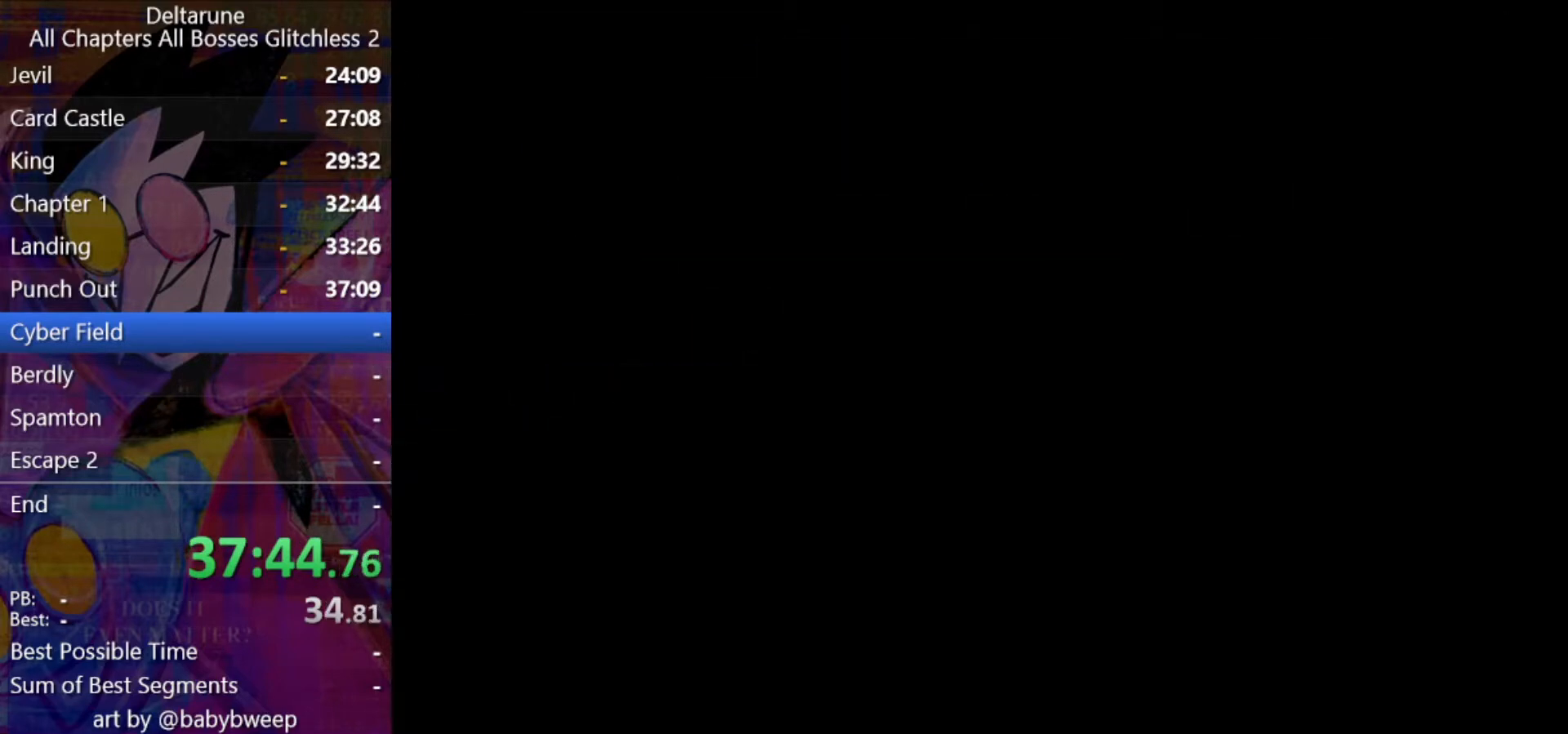
{"keys": ["left", "shift"], "events": []}
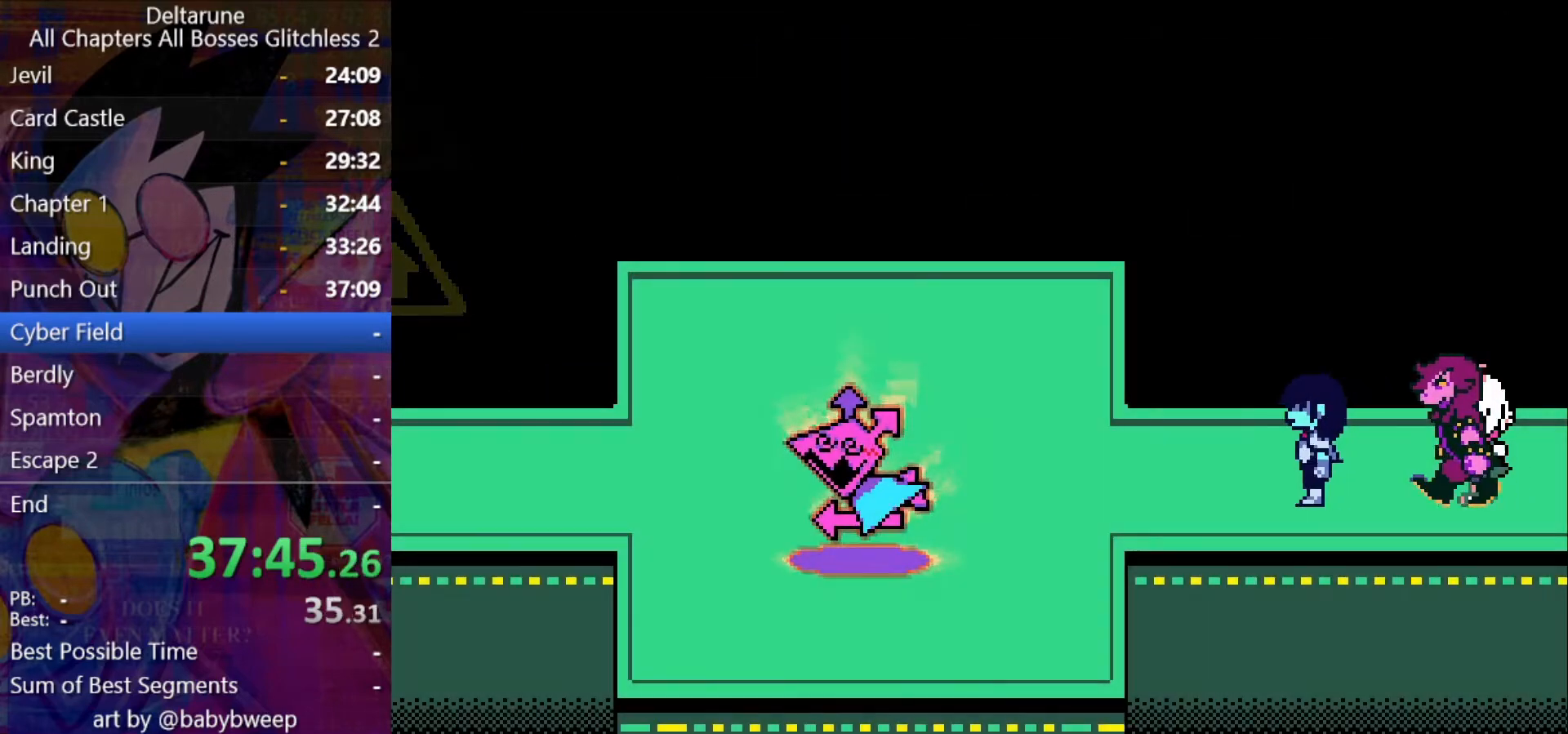
{"keys": ["left", "shift"], "events": []}
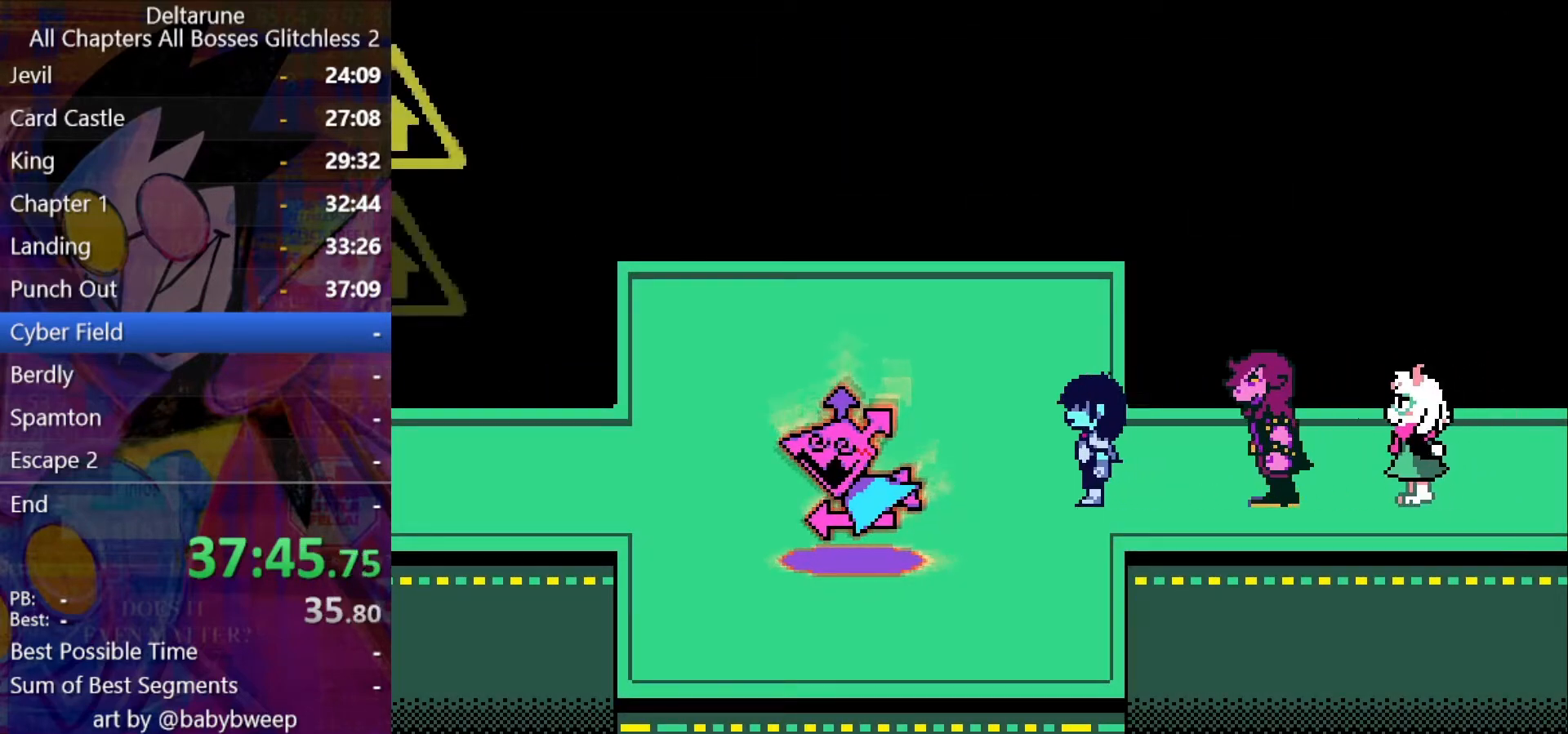
{"keys": ["left", "shift"], "events": [[100, "up", "down"], [334, "up", "up"]]}
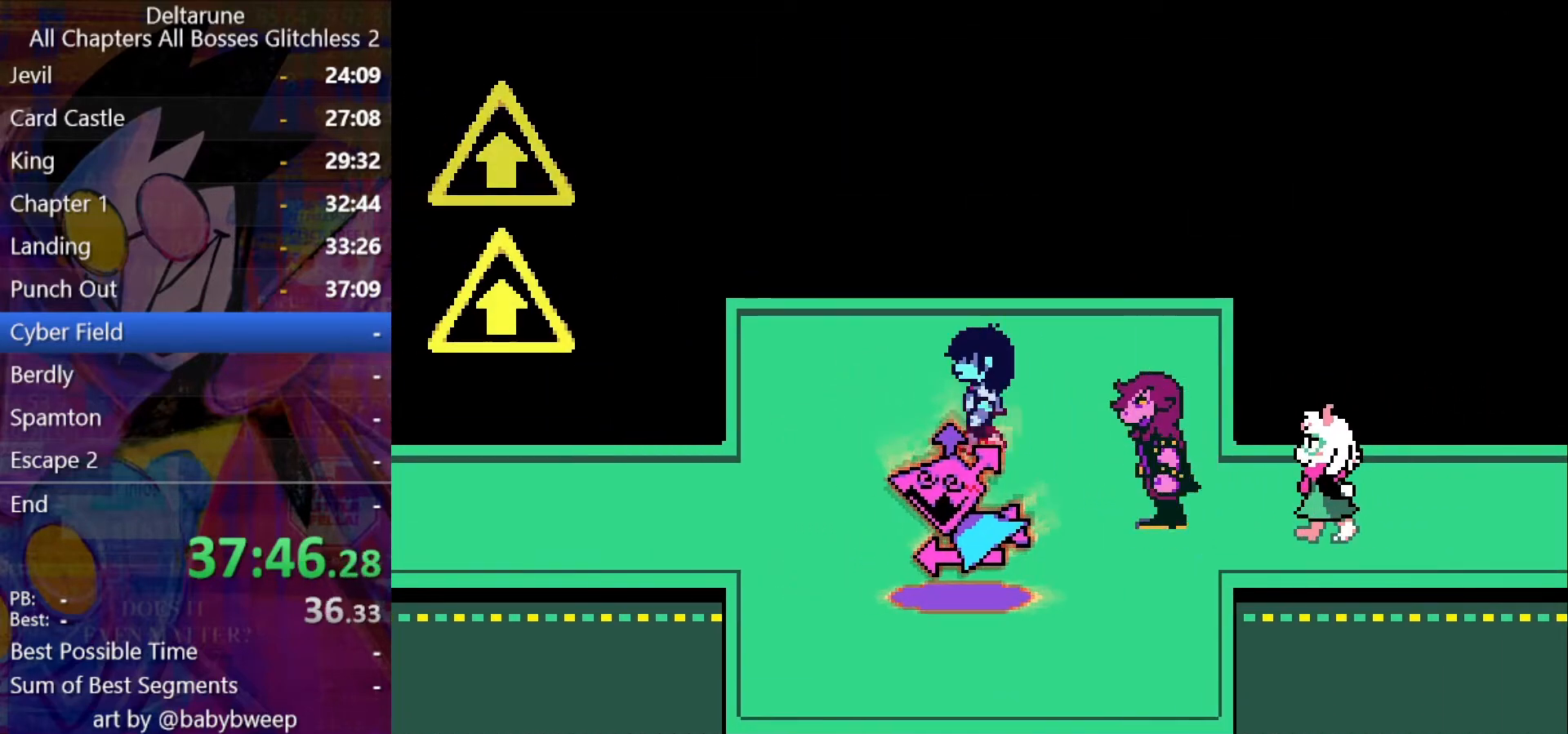
{"keys": ["left", "shift"], "events": [[300, "down", "down"], [467, "down", "up"]]}
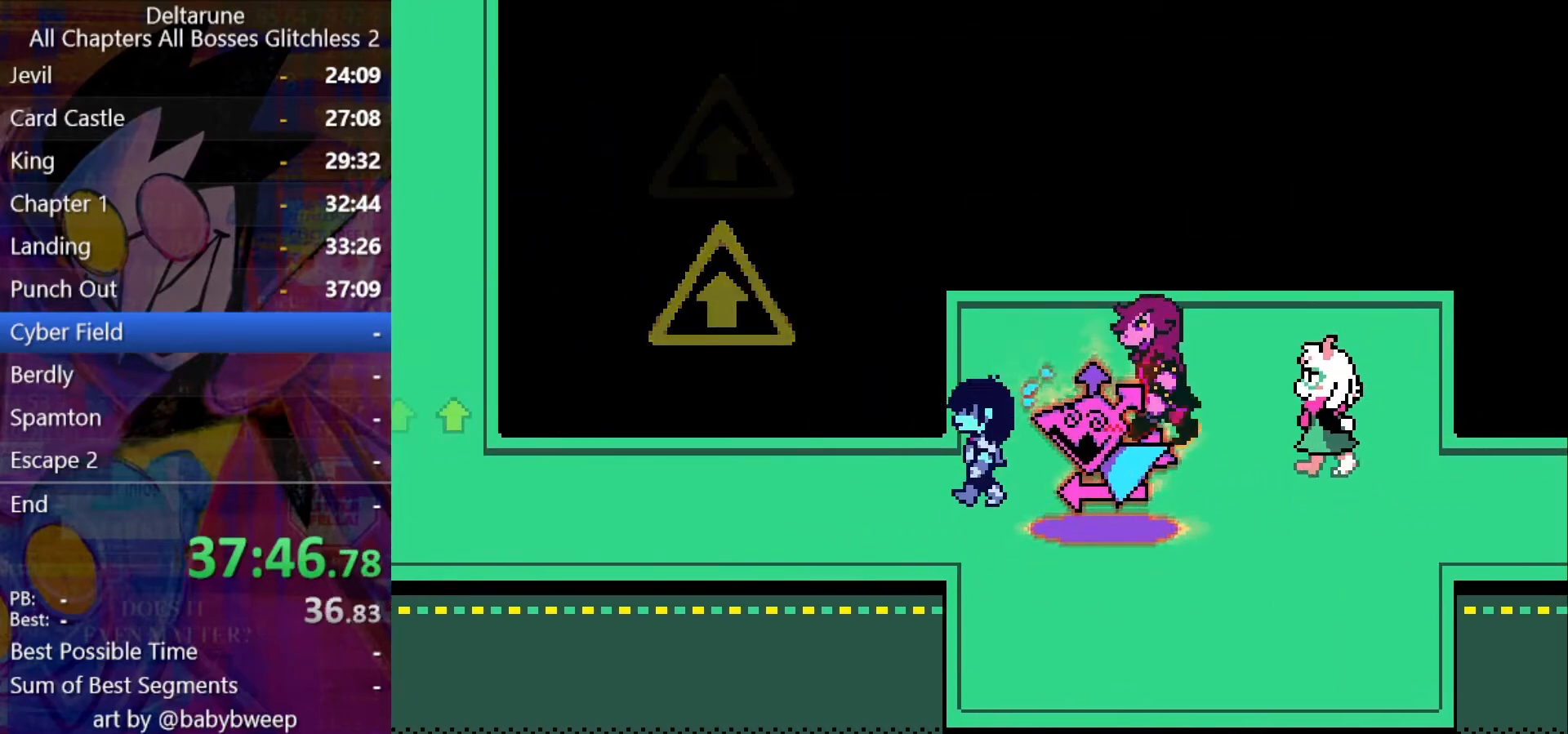
{"keys": ["left", "shift"], "events": []}
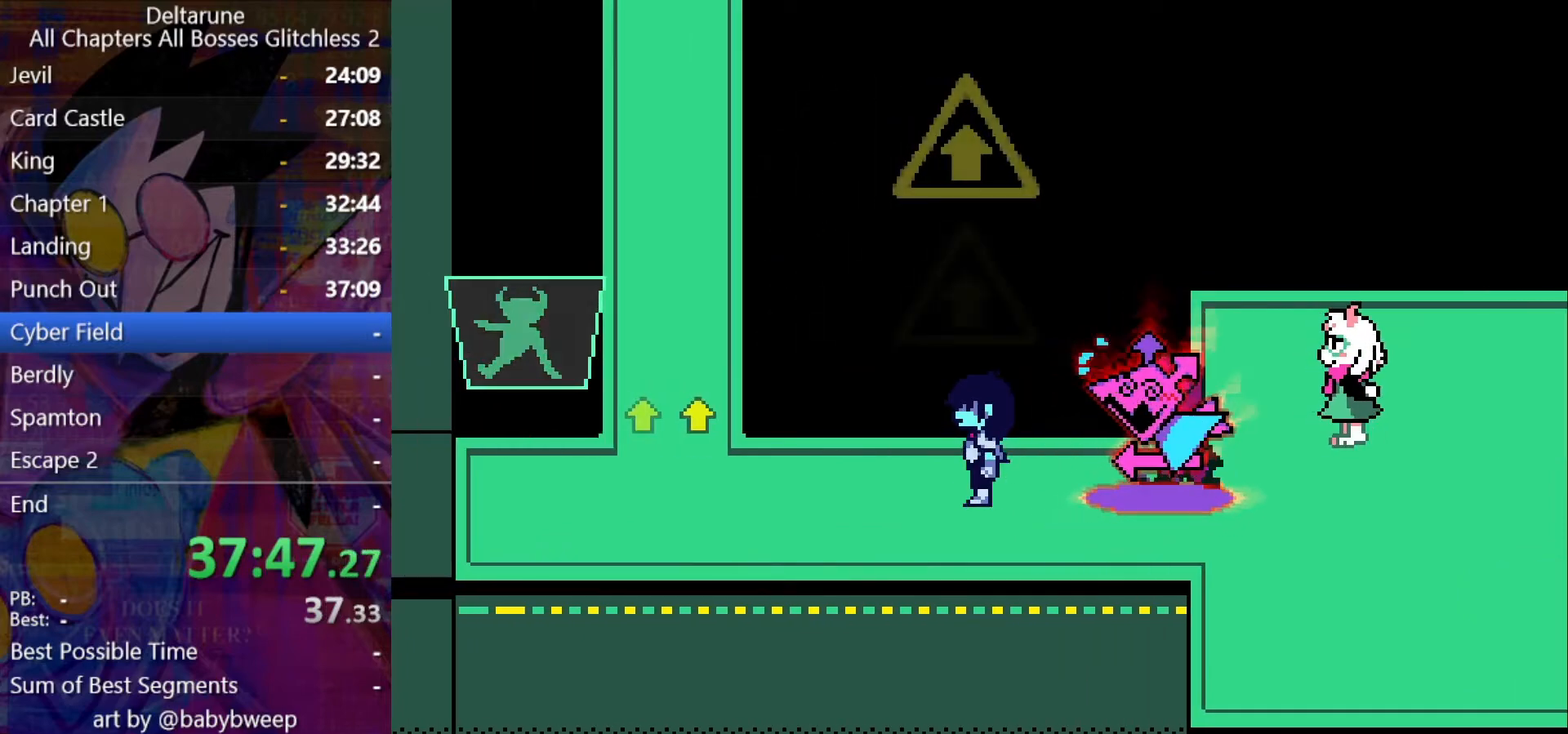
{"keys": ["left", "shift"], "events": []}
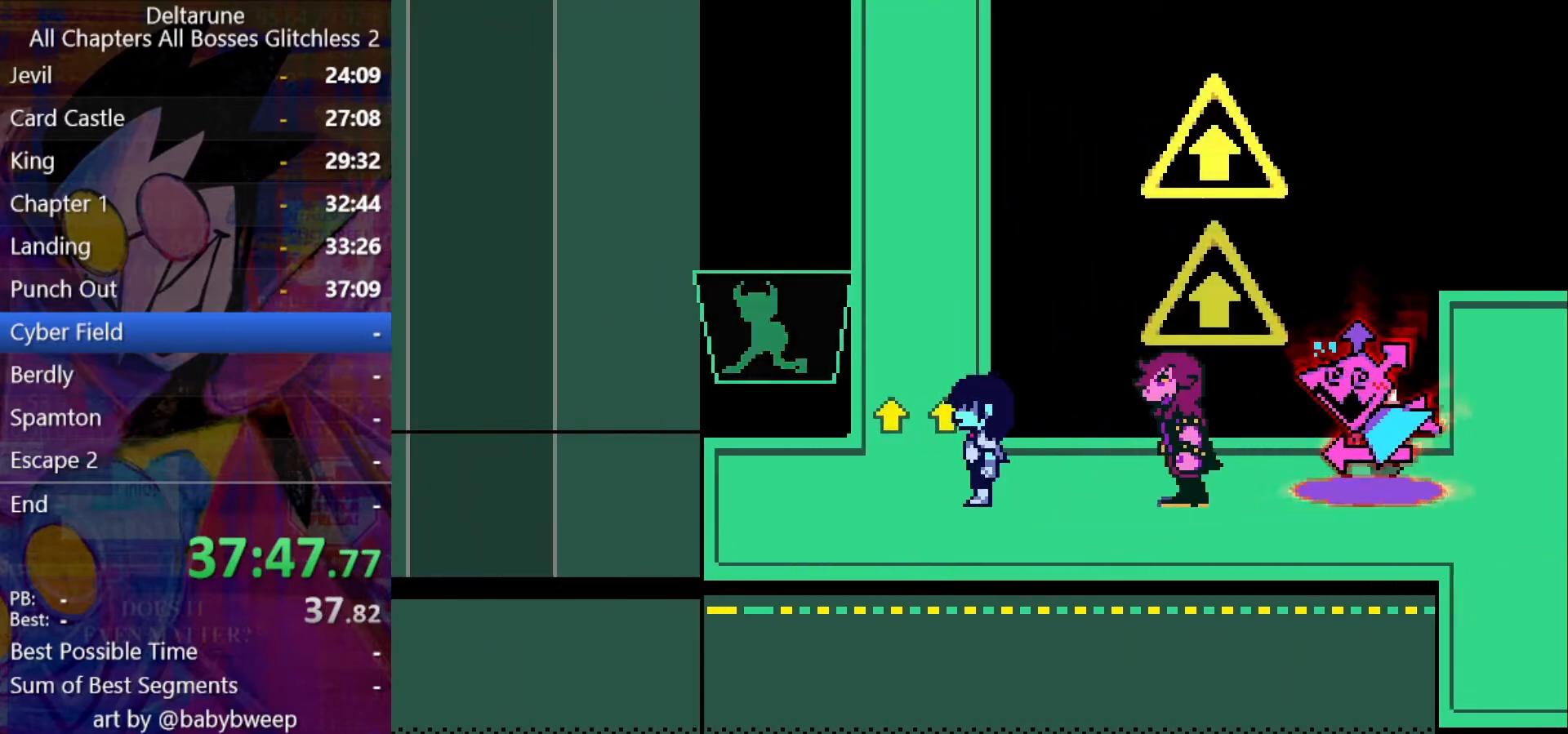
{"keys": ["shift", "up"], "events": [[67, "up", "down"], [134, "left", "up"]]}
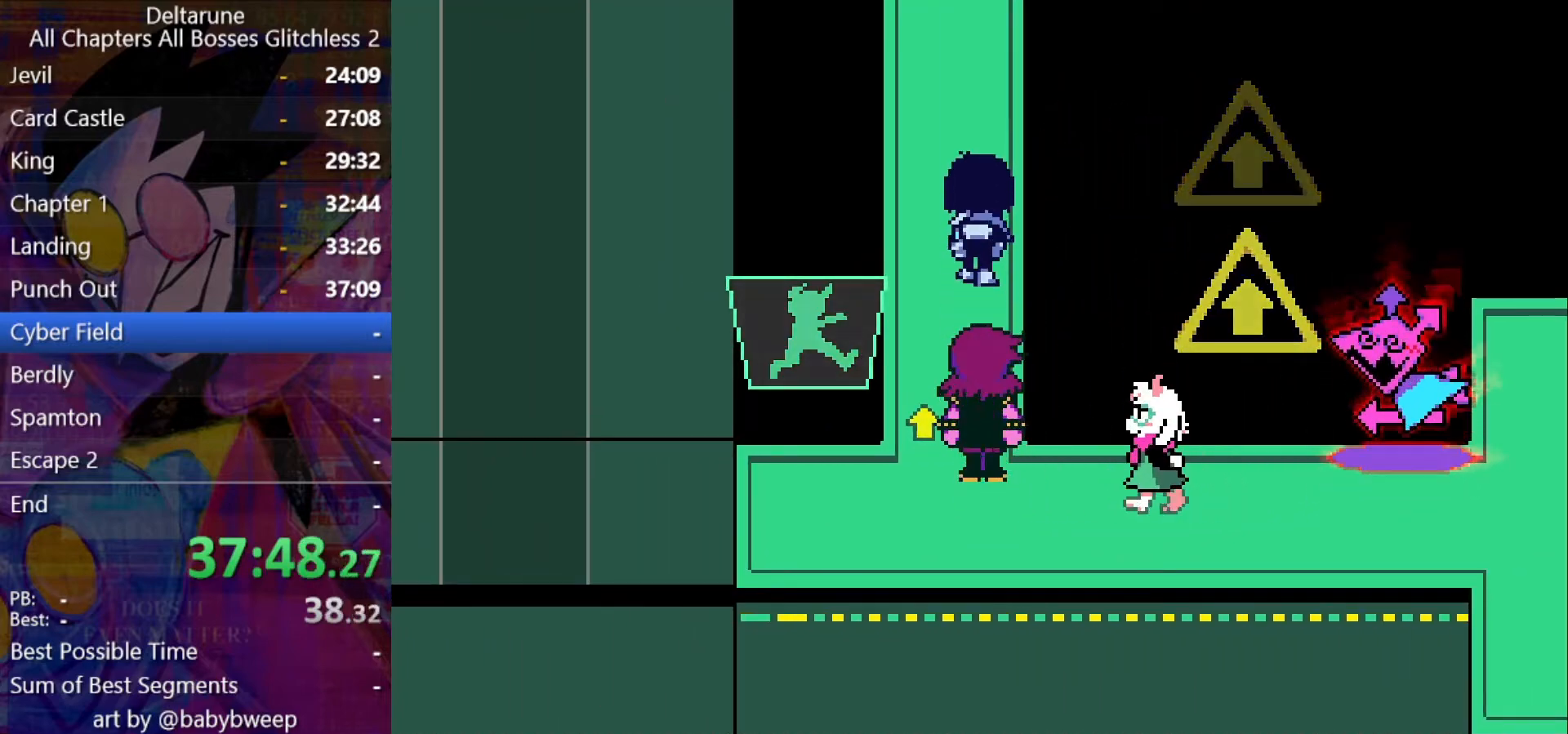
{"keys": ["shift", "up"], "events": []}
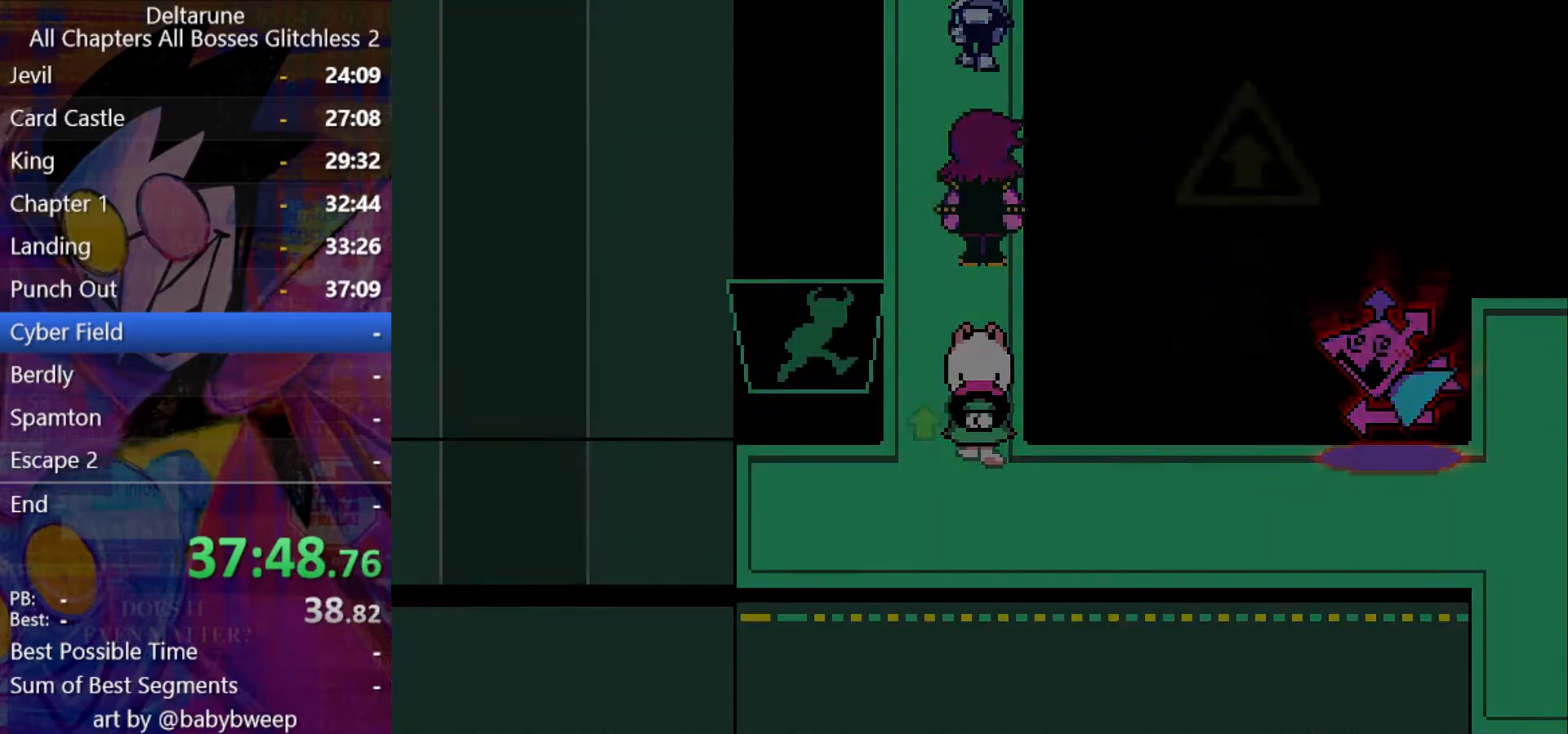
{"keys": ["shift", "up"], "events": []}
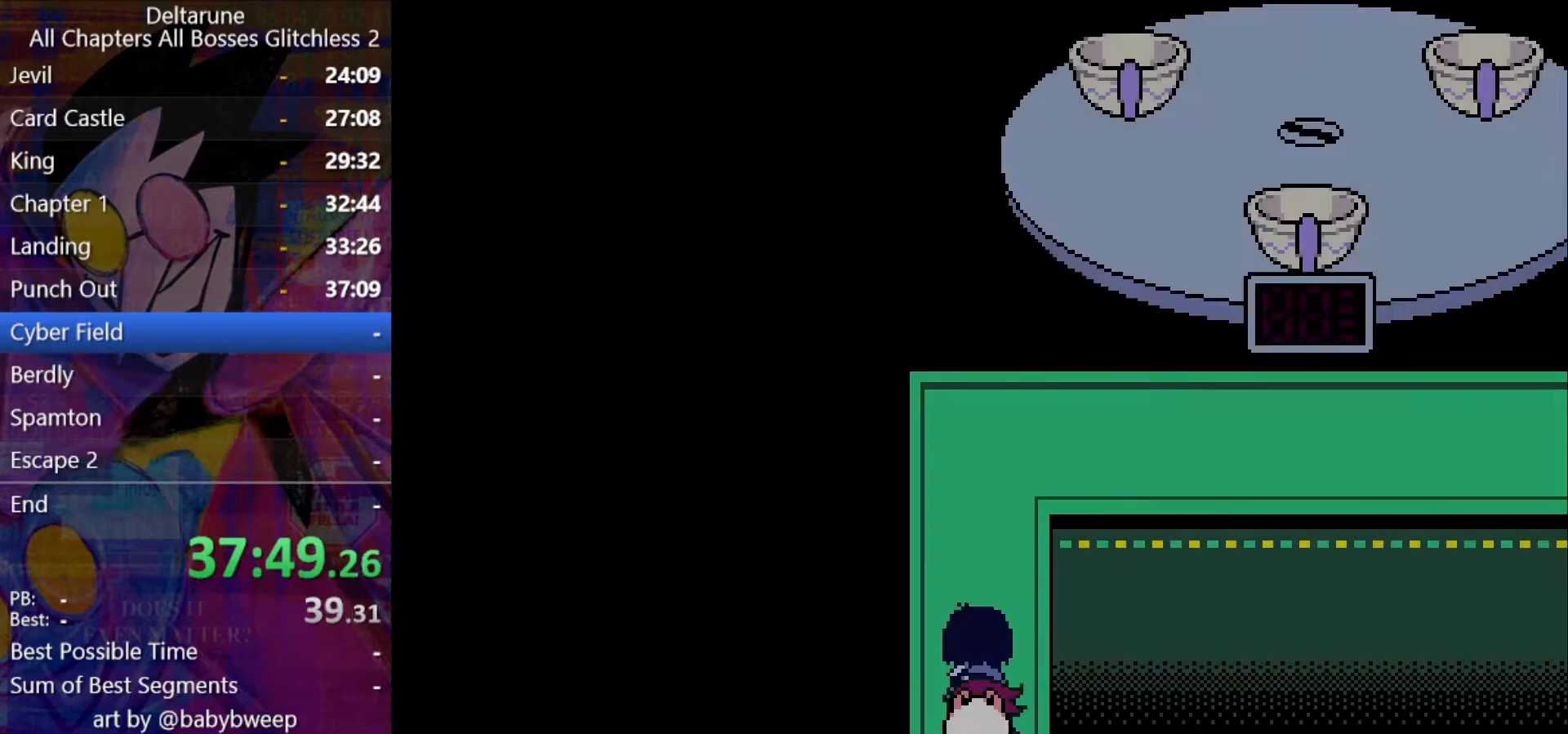
{"keys": ["shift", "up"], "events": []}
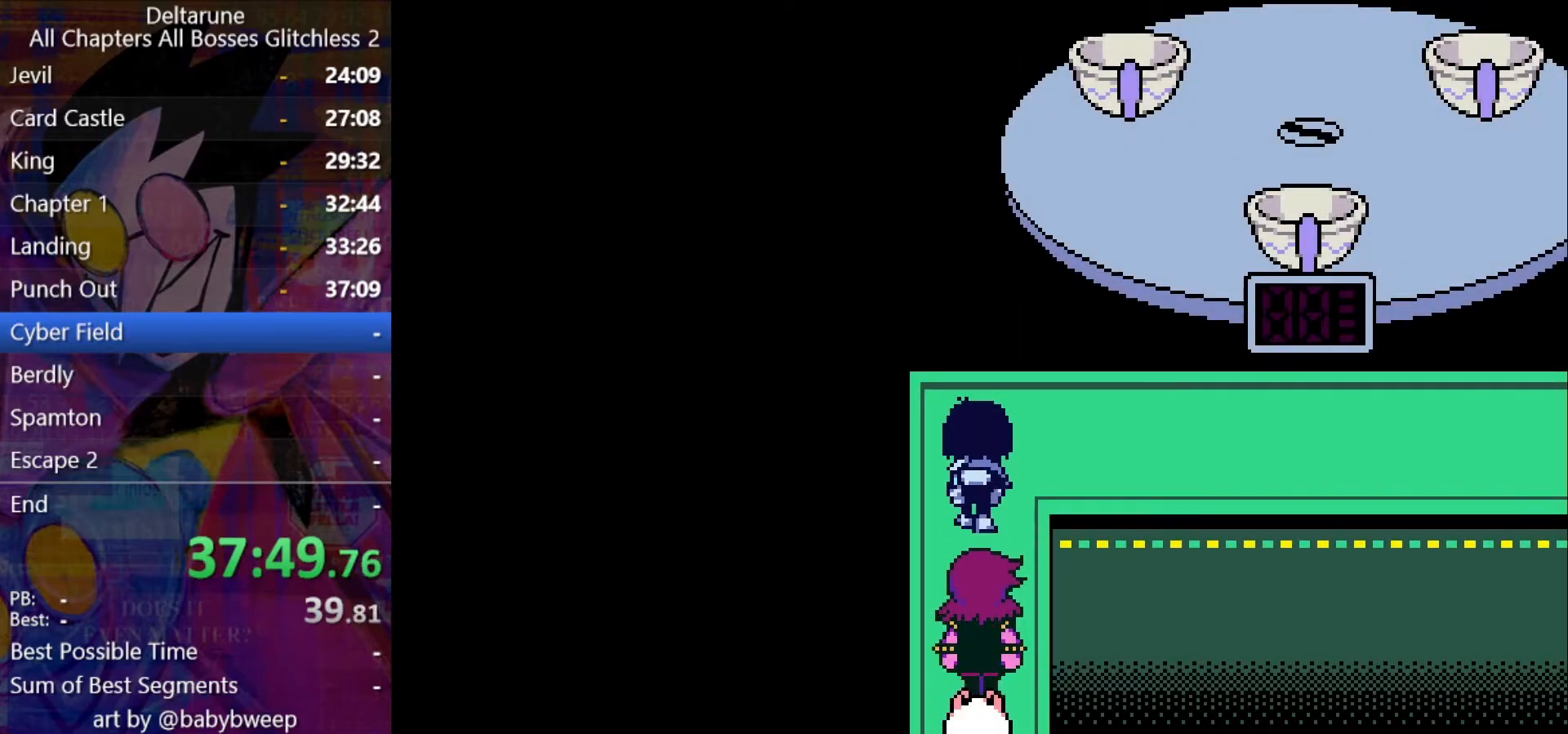
{"keys": ["right", "shift"], "events": [[134, "right", "down"], [234, "up", "up"]]}
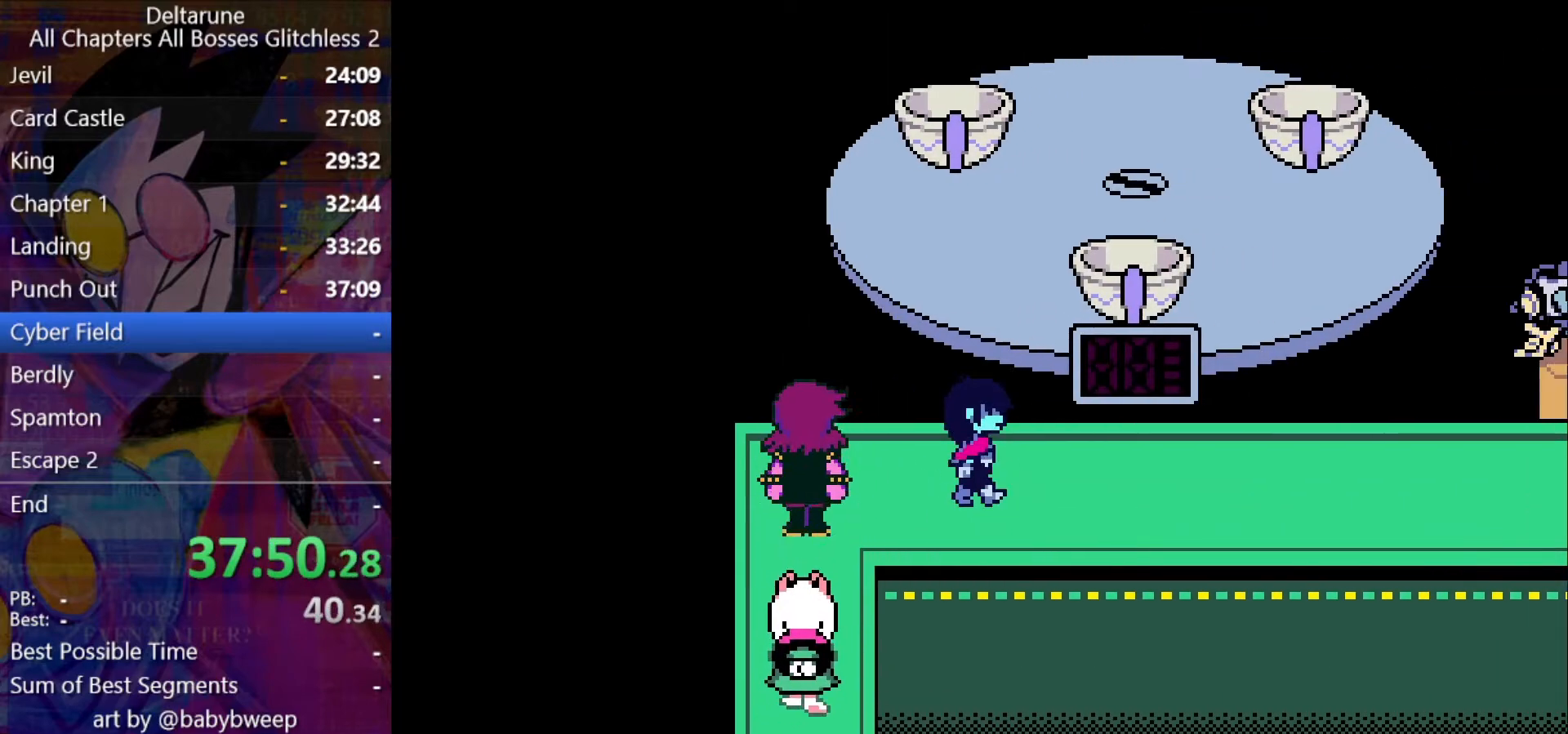
{"keys": ["right", "shift"], "events": []}
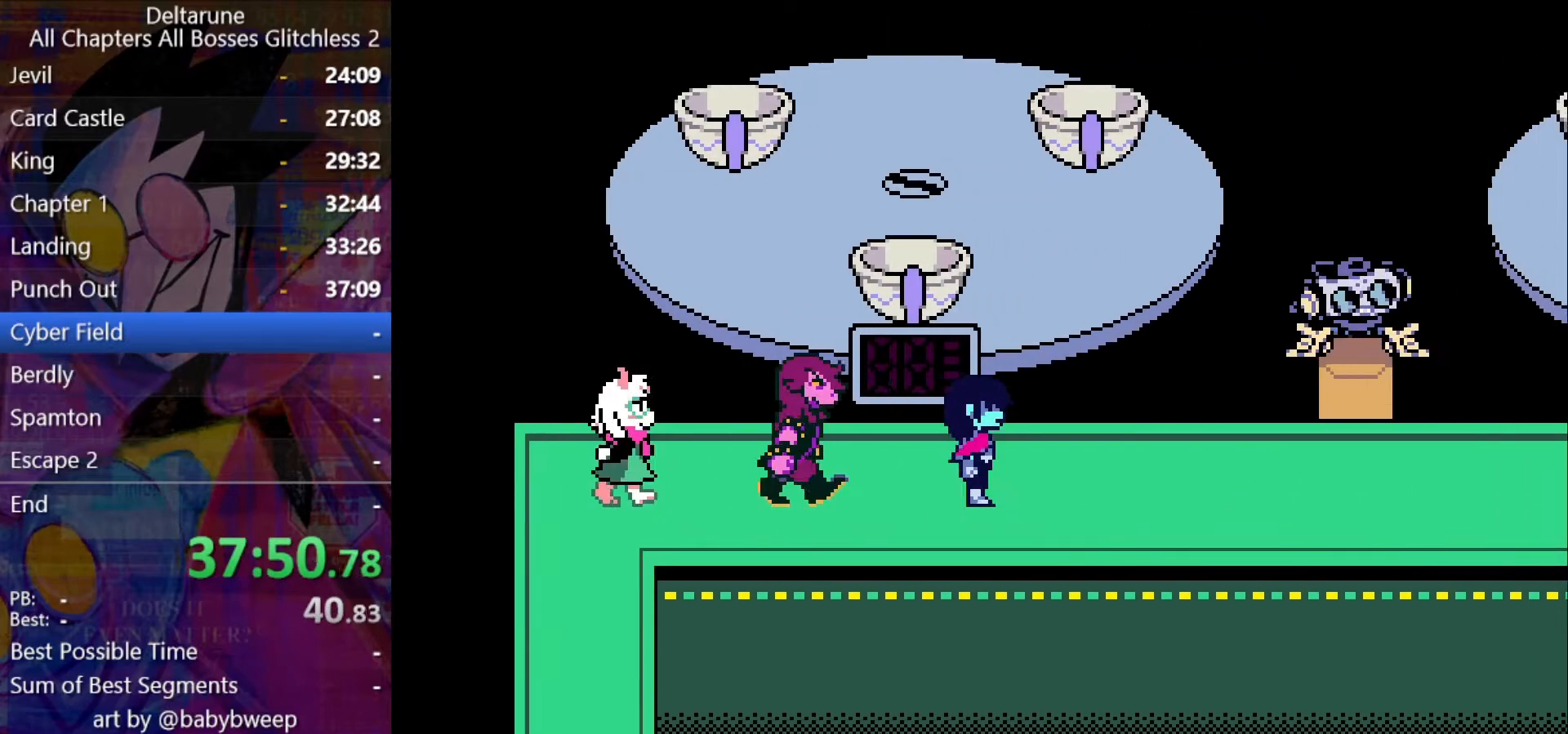
{"keys": ["right", "shift"], "events": []}
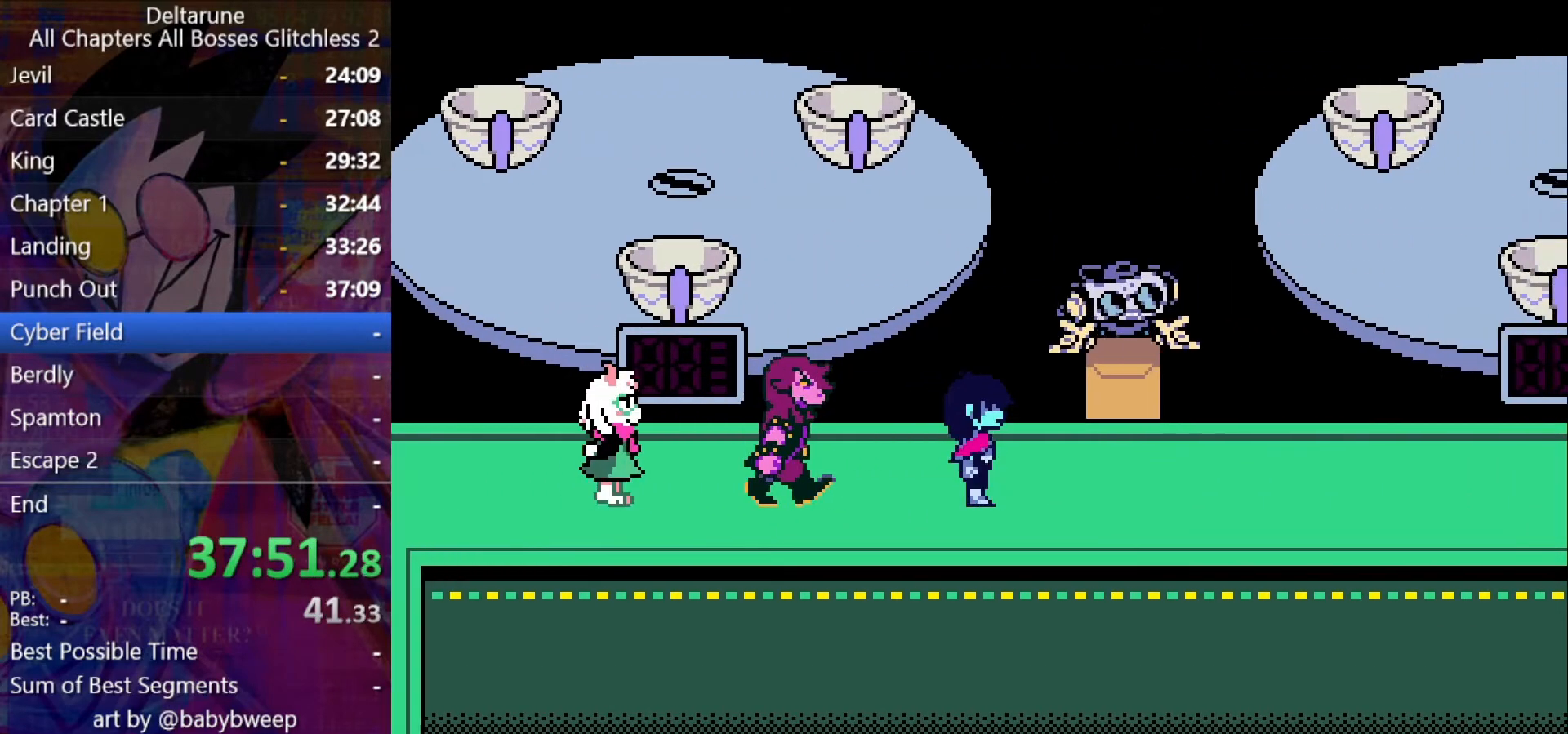
{"keys": ["right", "shift"], "events": []}
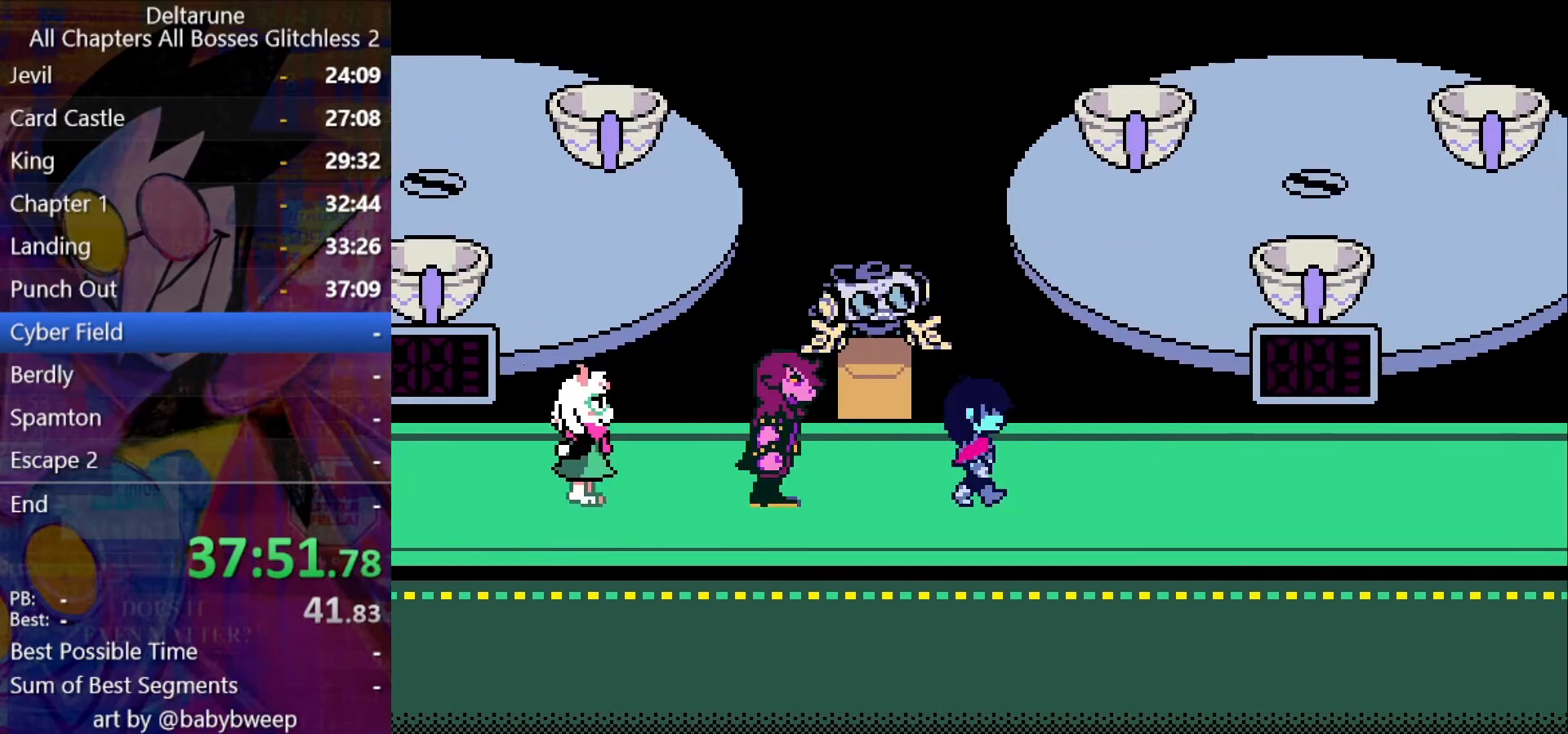
{"keys": ["right", "shift"], "events": []}
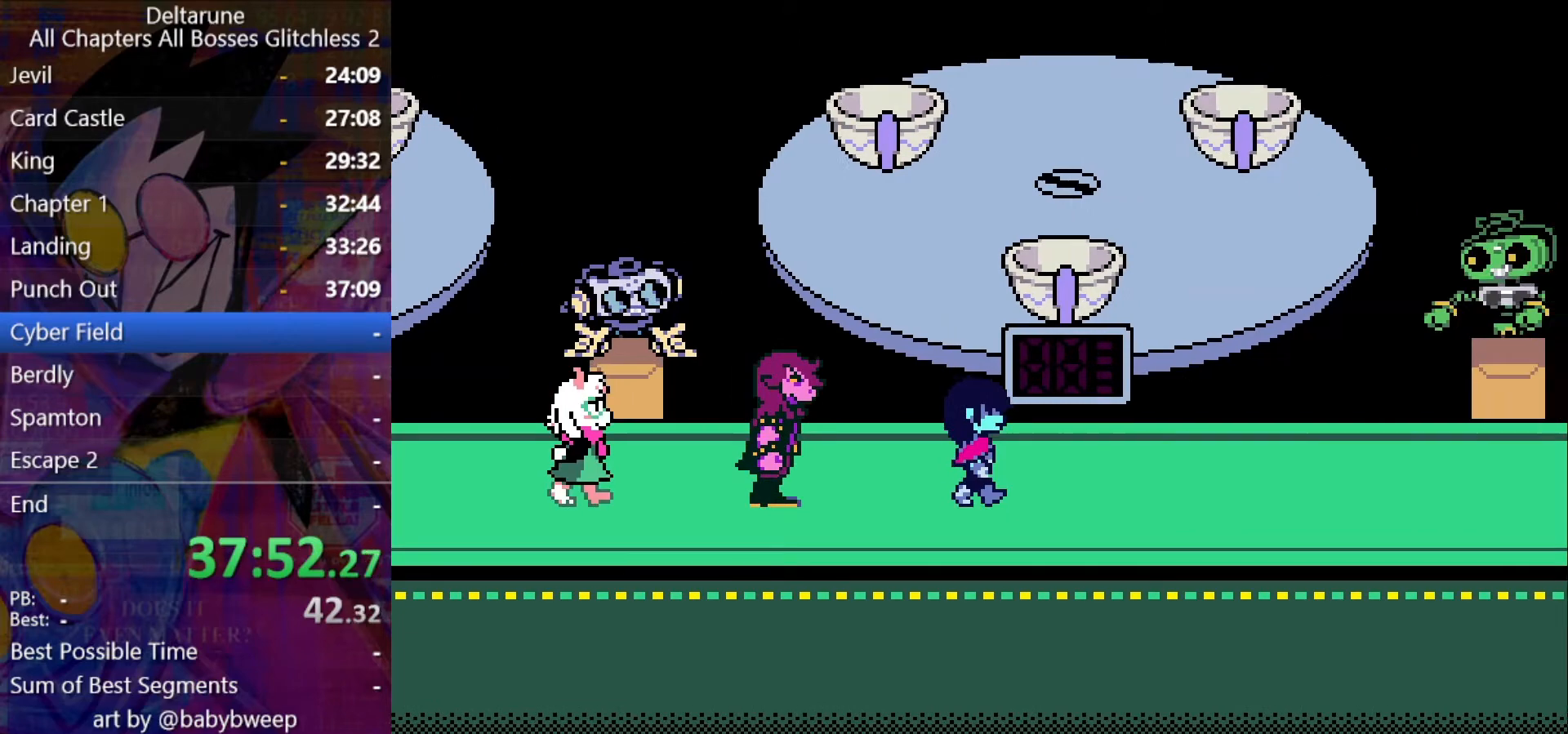
{"keys": ["right", "shift"], "events": []}
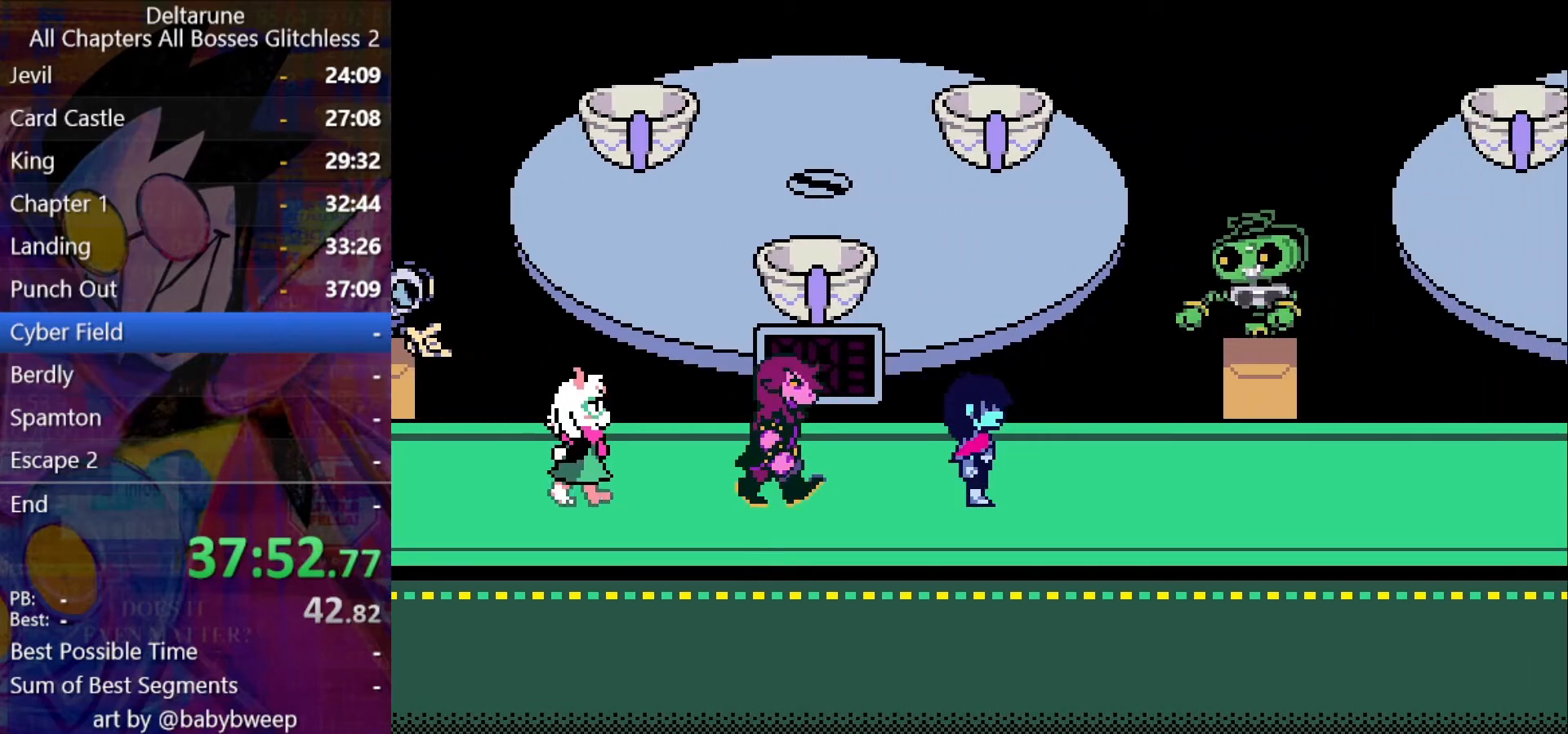
{"keys": ["right", "shift"], "events": []}
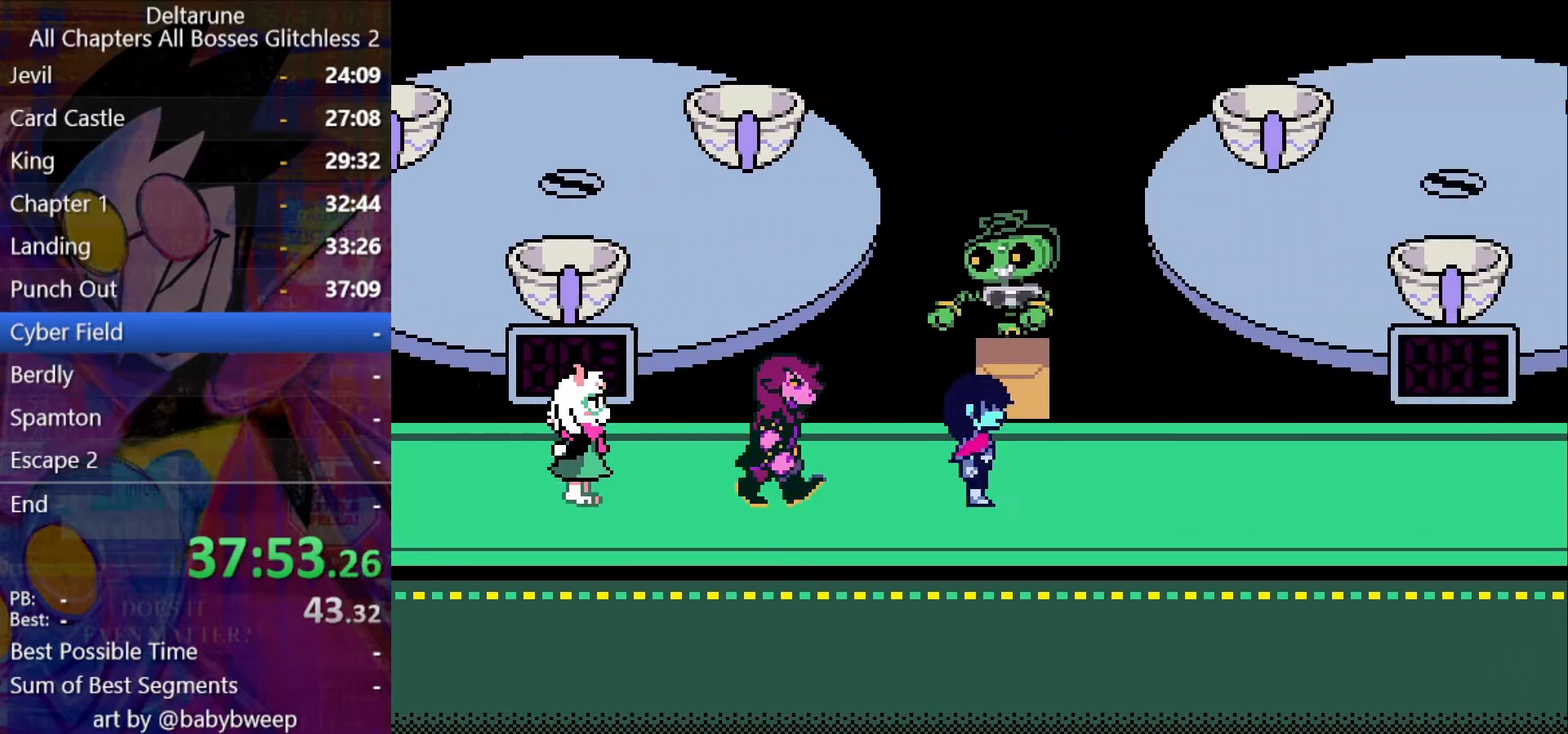
{"keys": ["right", "shift"], "events": []}
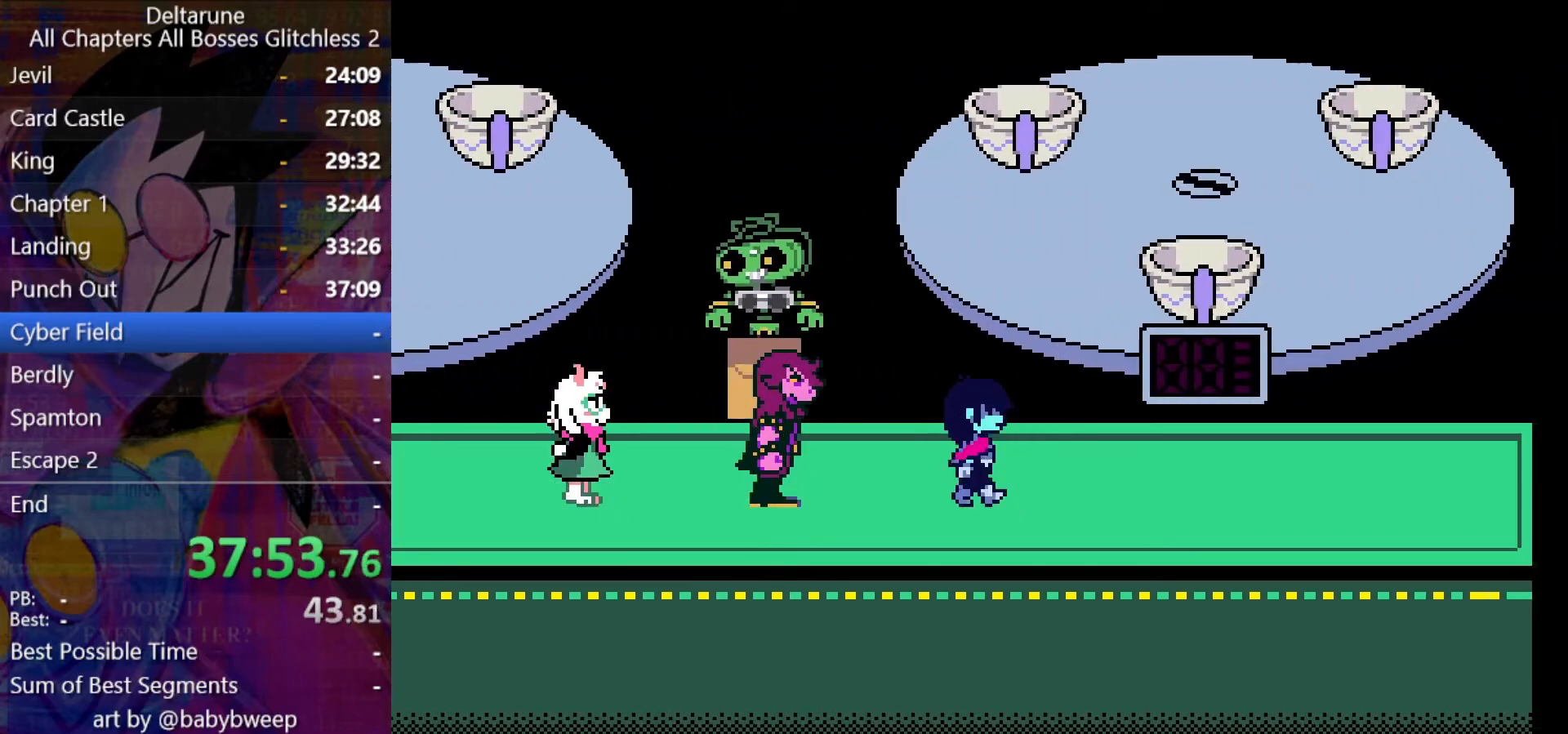
{"keys": ["shift", "up", "z"], "events": [[400, "up", "down"], [467, "right", "up"], [500, "z", "down"]]}
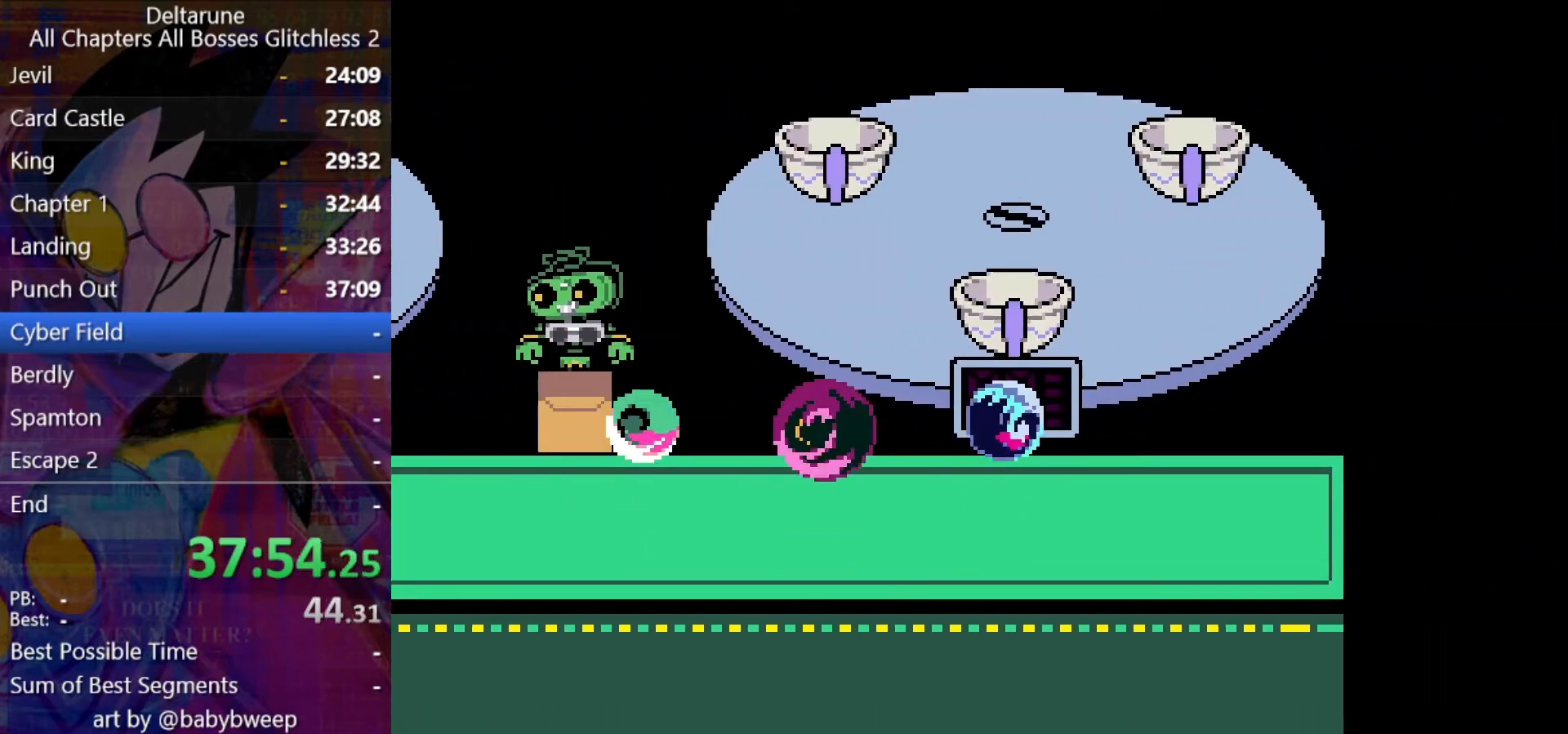
{"keys": ["shift"], "events": [[34, "up", "up"], [34, "z", "up"], [134, "z", "down"], [200, "z", "up"]]}
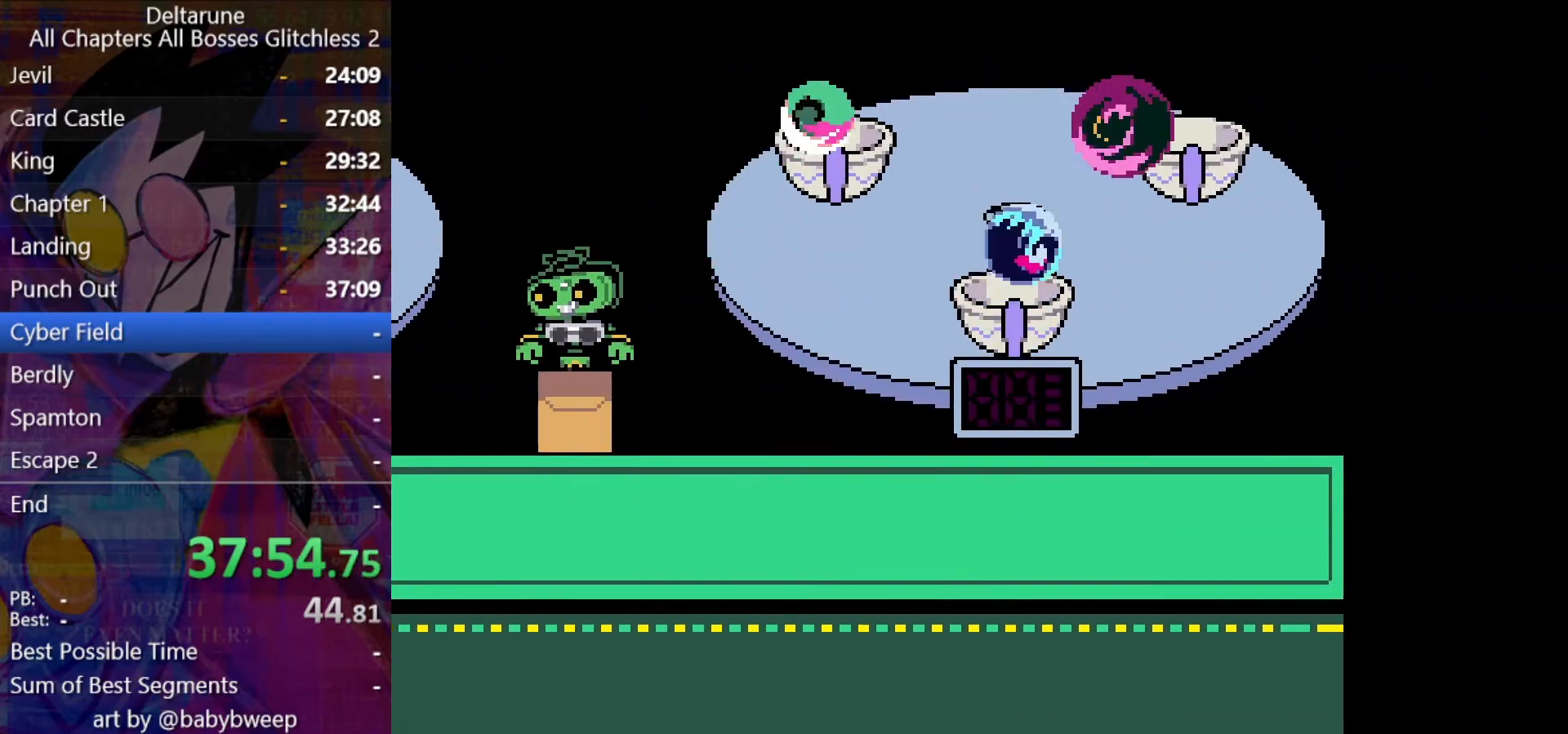
{"keys": ["shift"], "events": []}
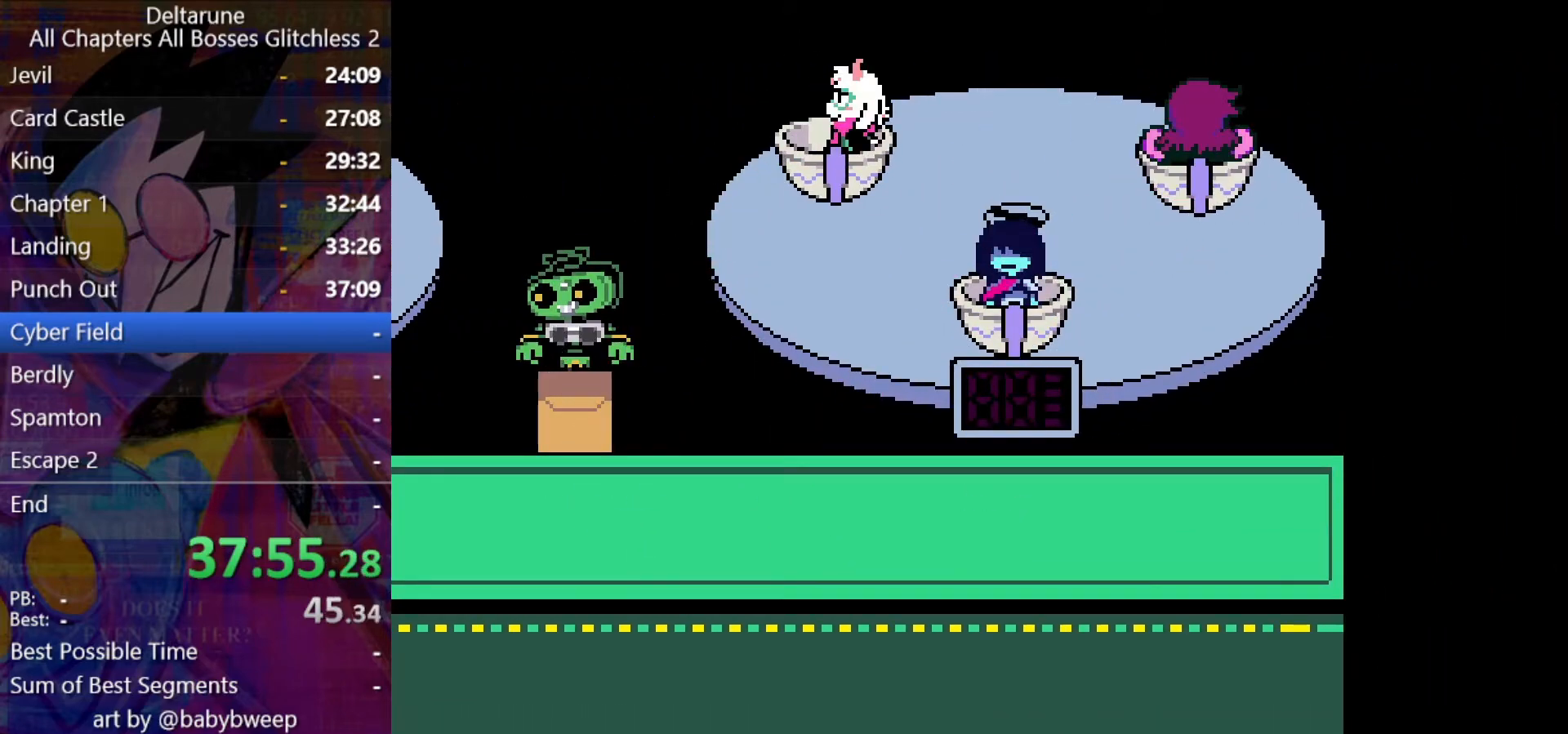
{"keys": ["shift"], "events": []}
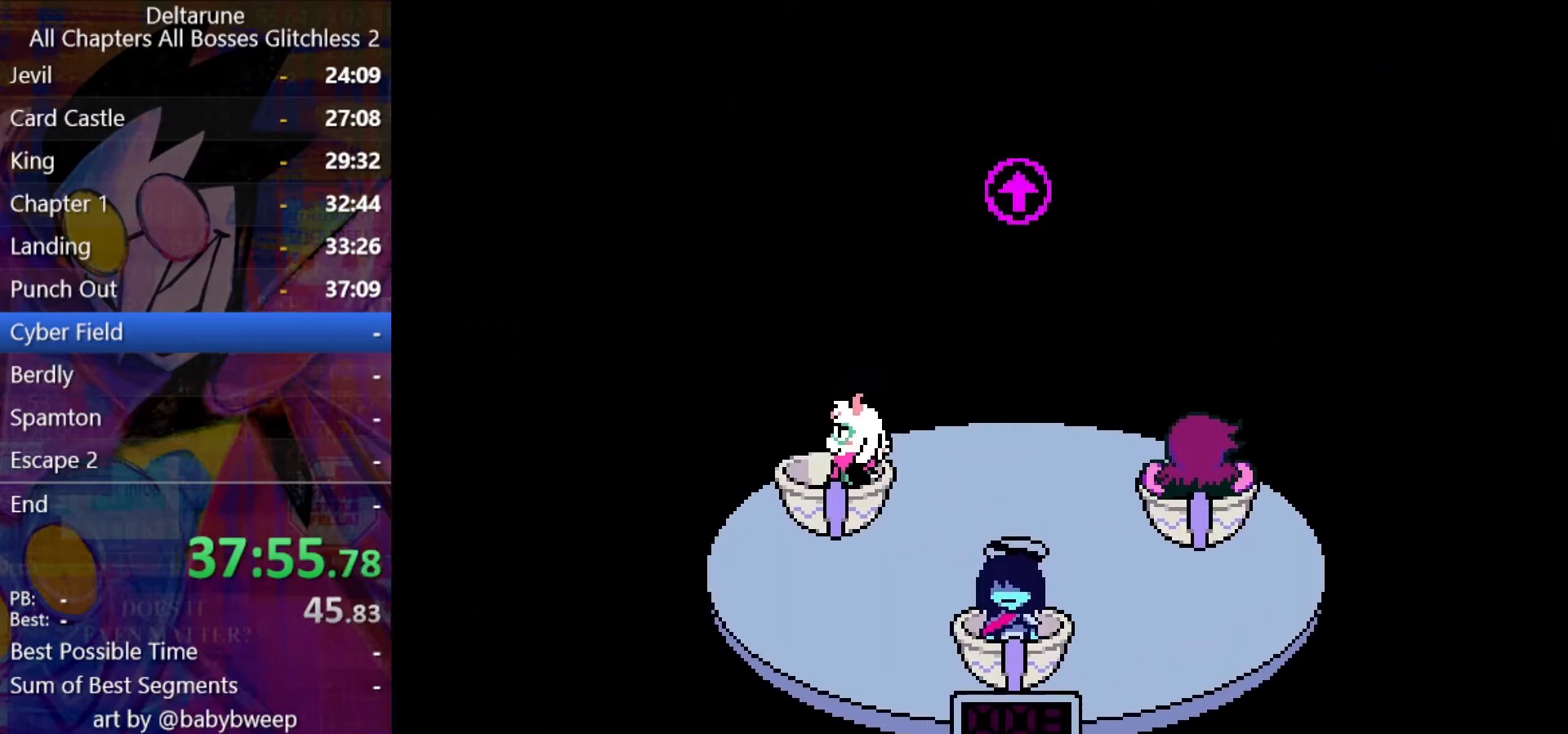
{"keys": ["shift"], "events": []}
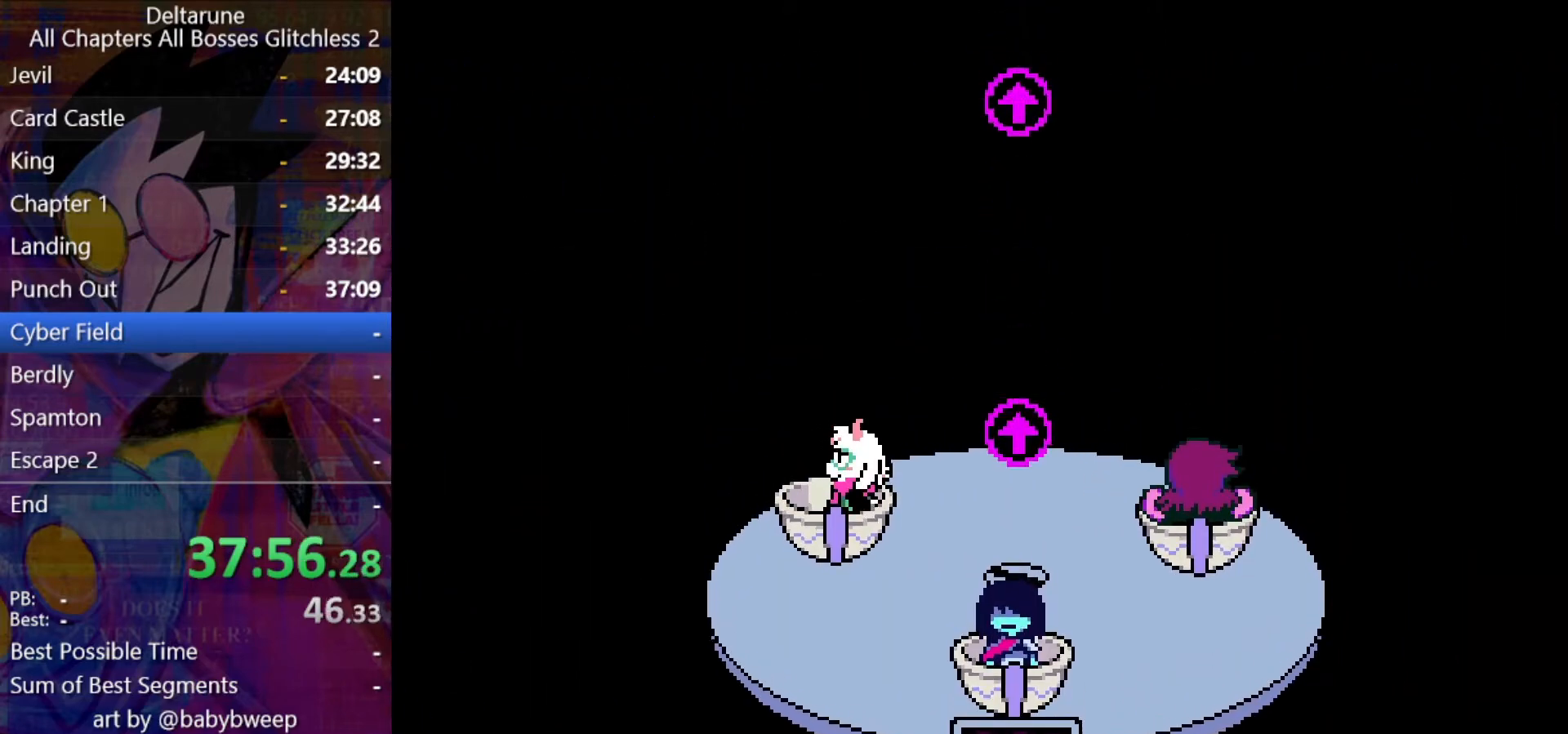
{"keys": ["shift"], "events": []}
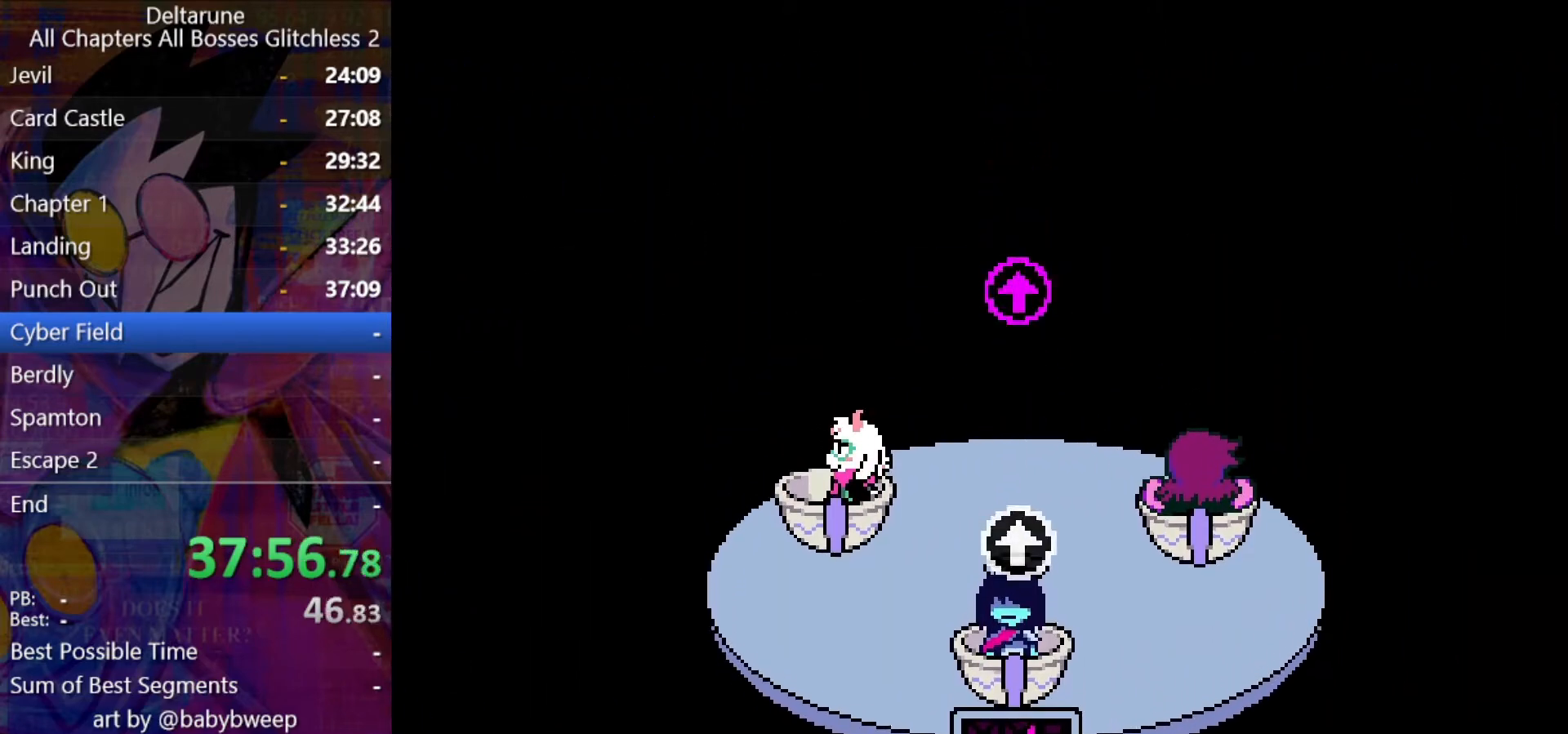
{"keys": ["shift"], "events": []}
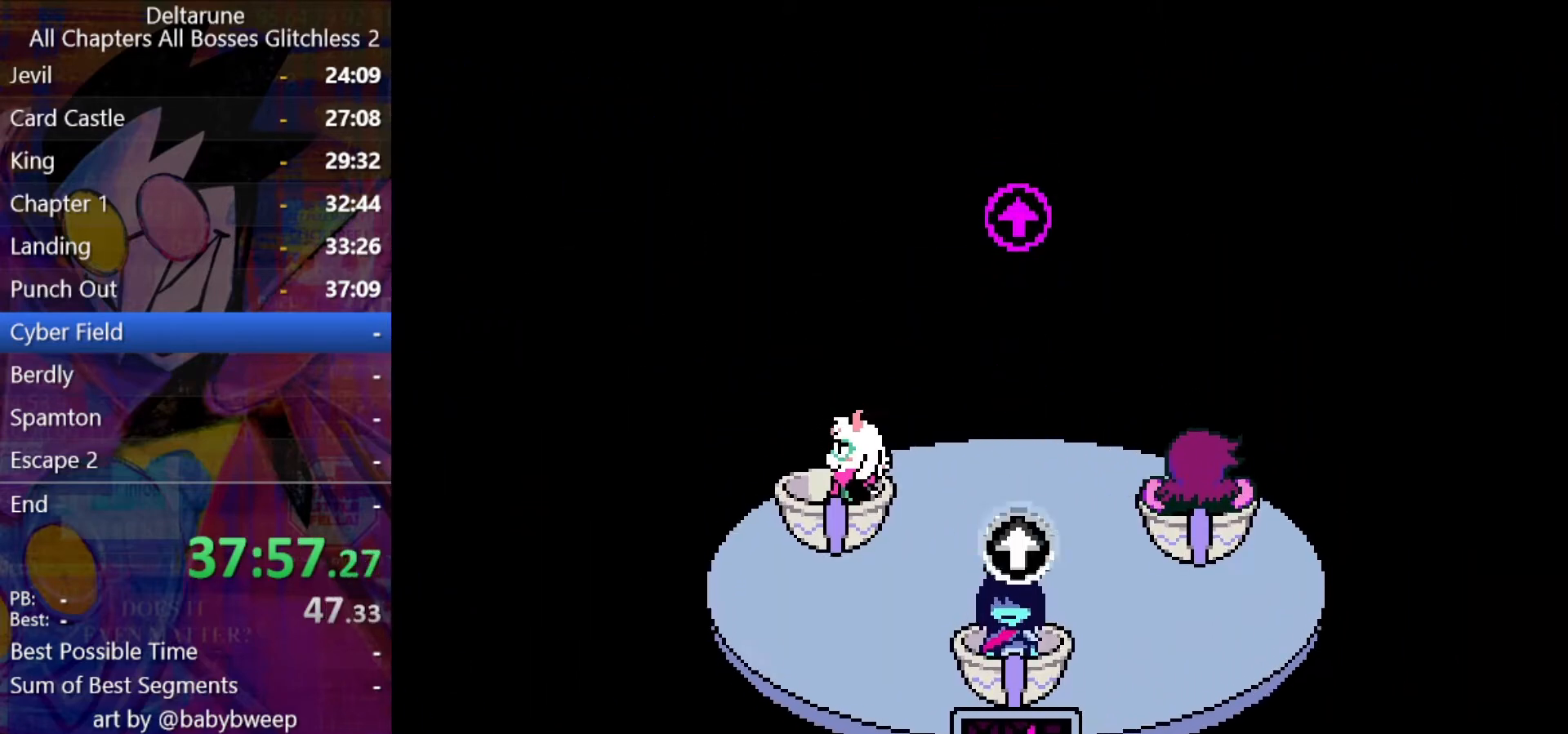
{"keys": ["shift"], "events": []}